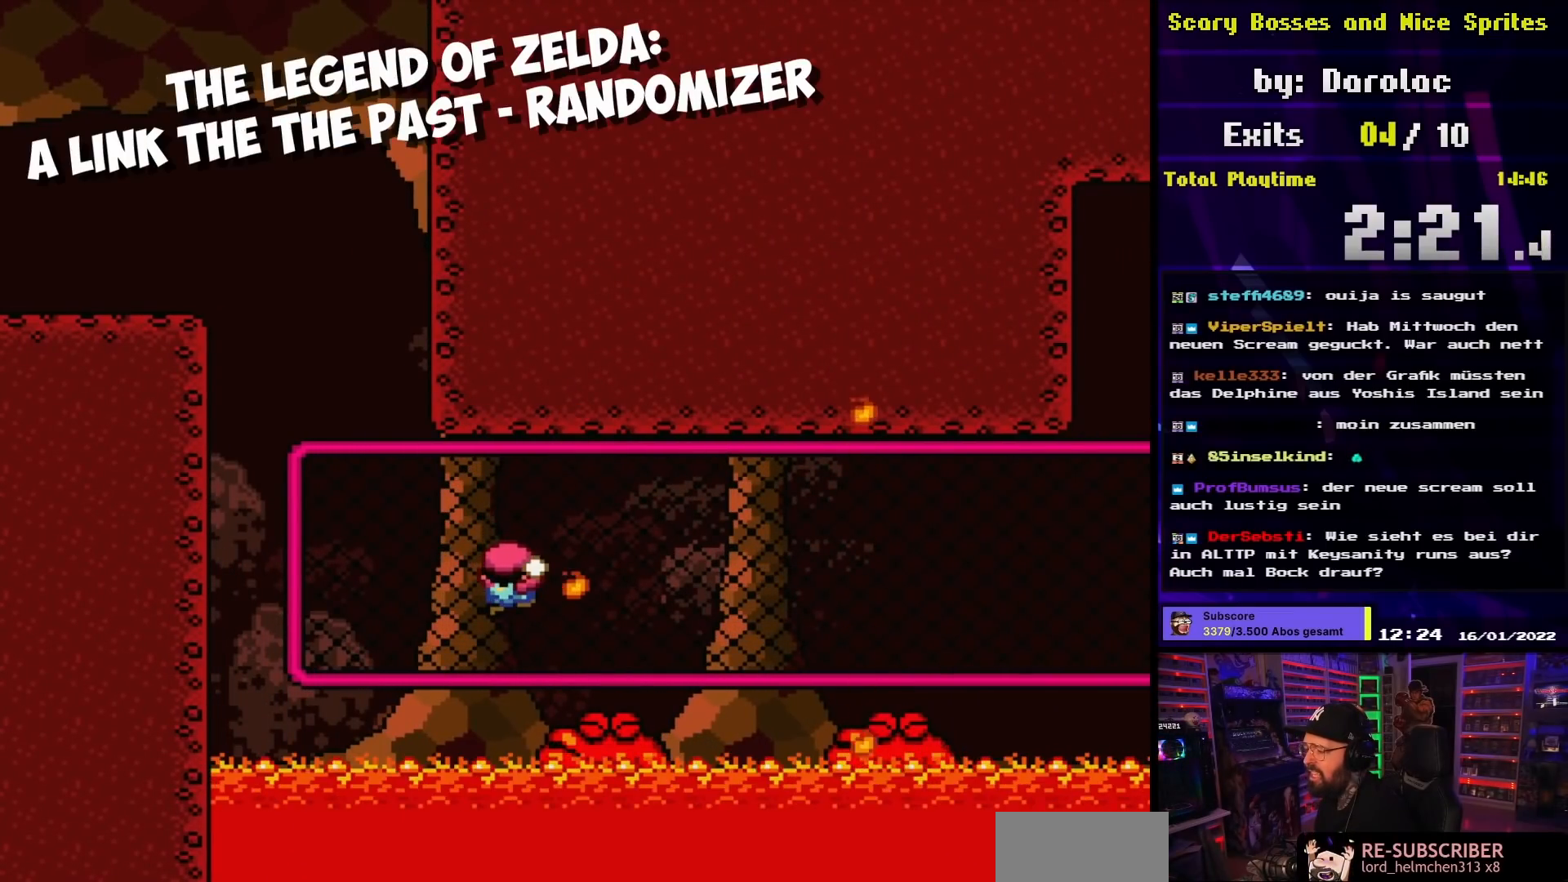
Gameplay with a controller (Nintendo layout); each line is a JSON object with the inputs held at the frame after it. "events" lists button and stick changes between this image and that frame as [ms after this image, input, new state], when the widget could be followed in between. Not read: L3 R3.
{"buttons": [], "events": [[317, "Y", "up"]]}
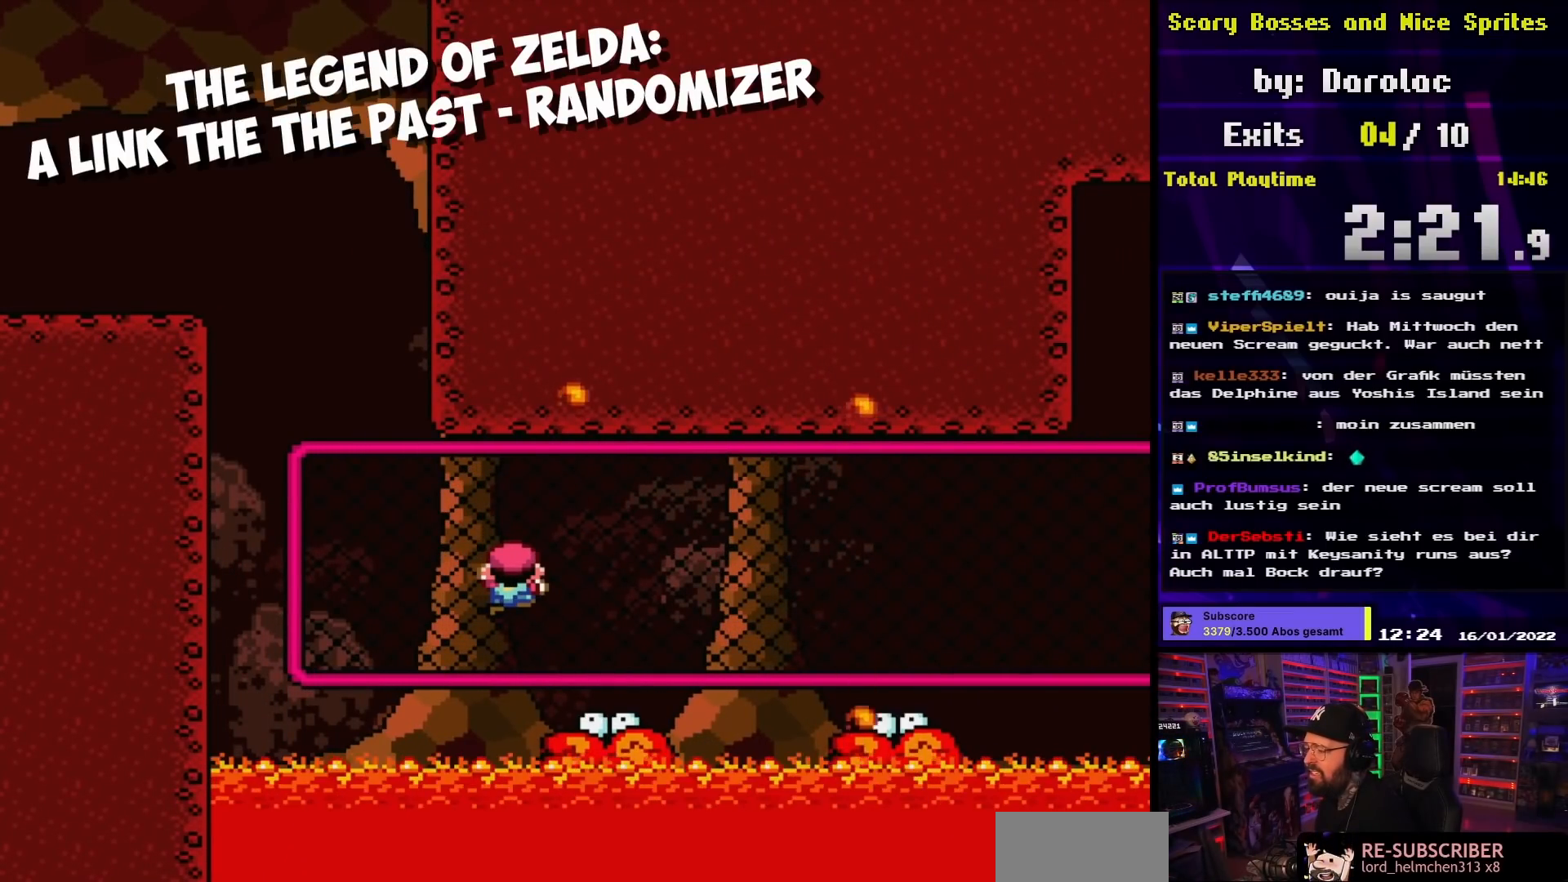
{"buttons": ["Y"], "events": [[367, "Y", "down"]]}
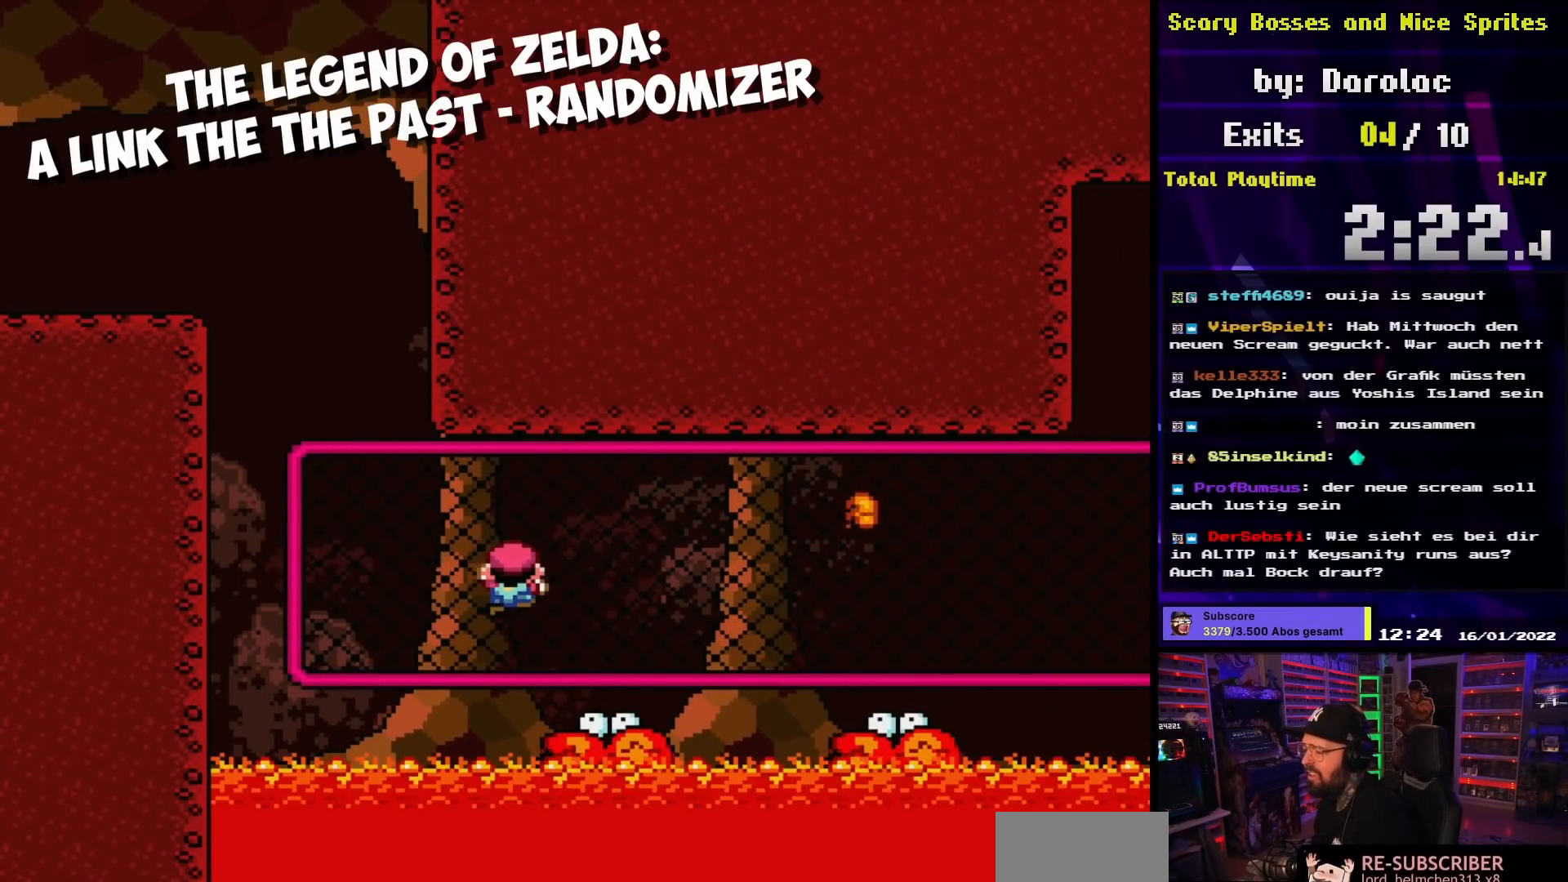
{"buttons": [], "events": [[433, "Y", "up"]]}
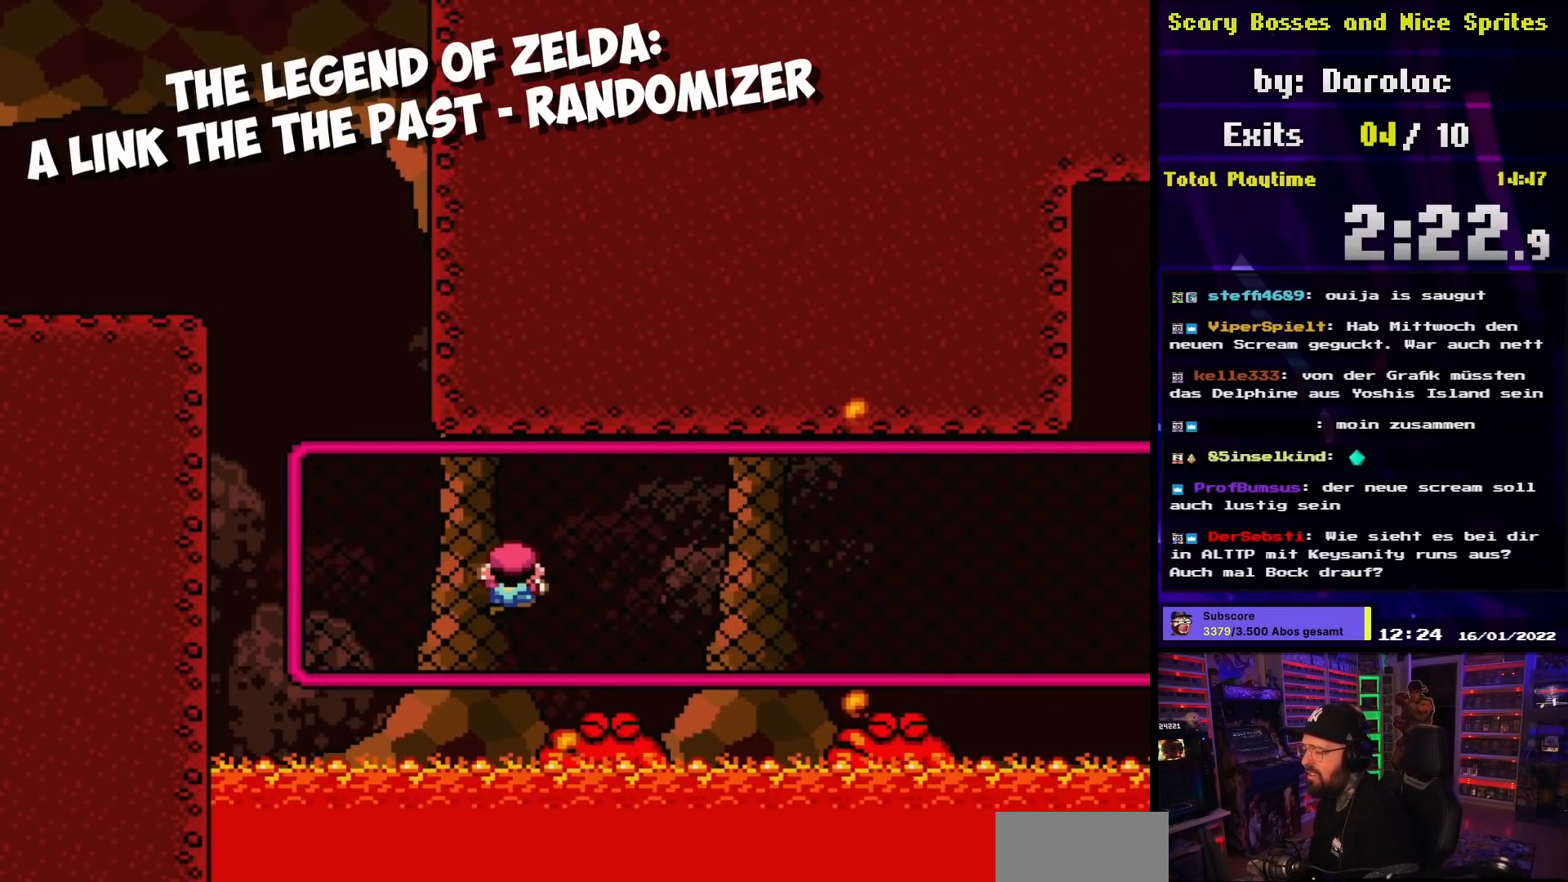
{"buttons": ["Y", "DPAD_RIGHT"], "events": [[167, "Y", "down"], [300, "DPAD_RIGHT", "down"]]}
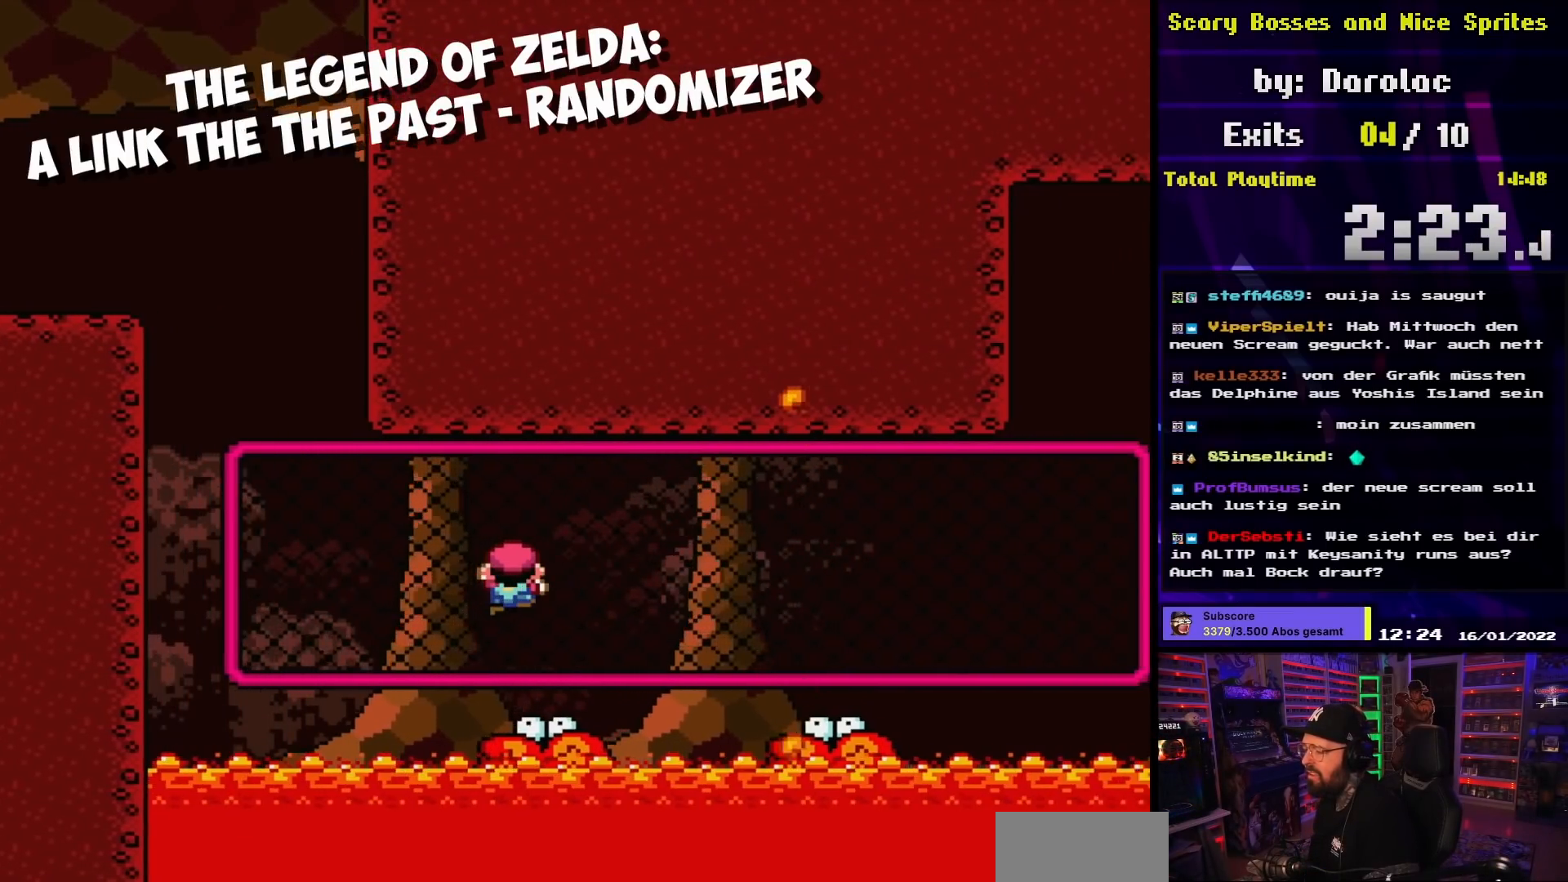
{"buttons": ["B", "Y", "DPAD_UP", "DPAD_RIGHT"], "events": [[100, "B", "down"], [500, "DPAD_UP", "down"]]}
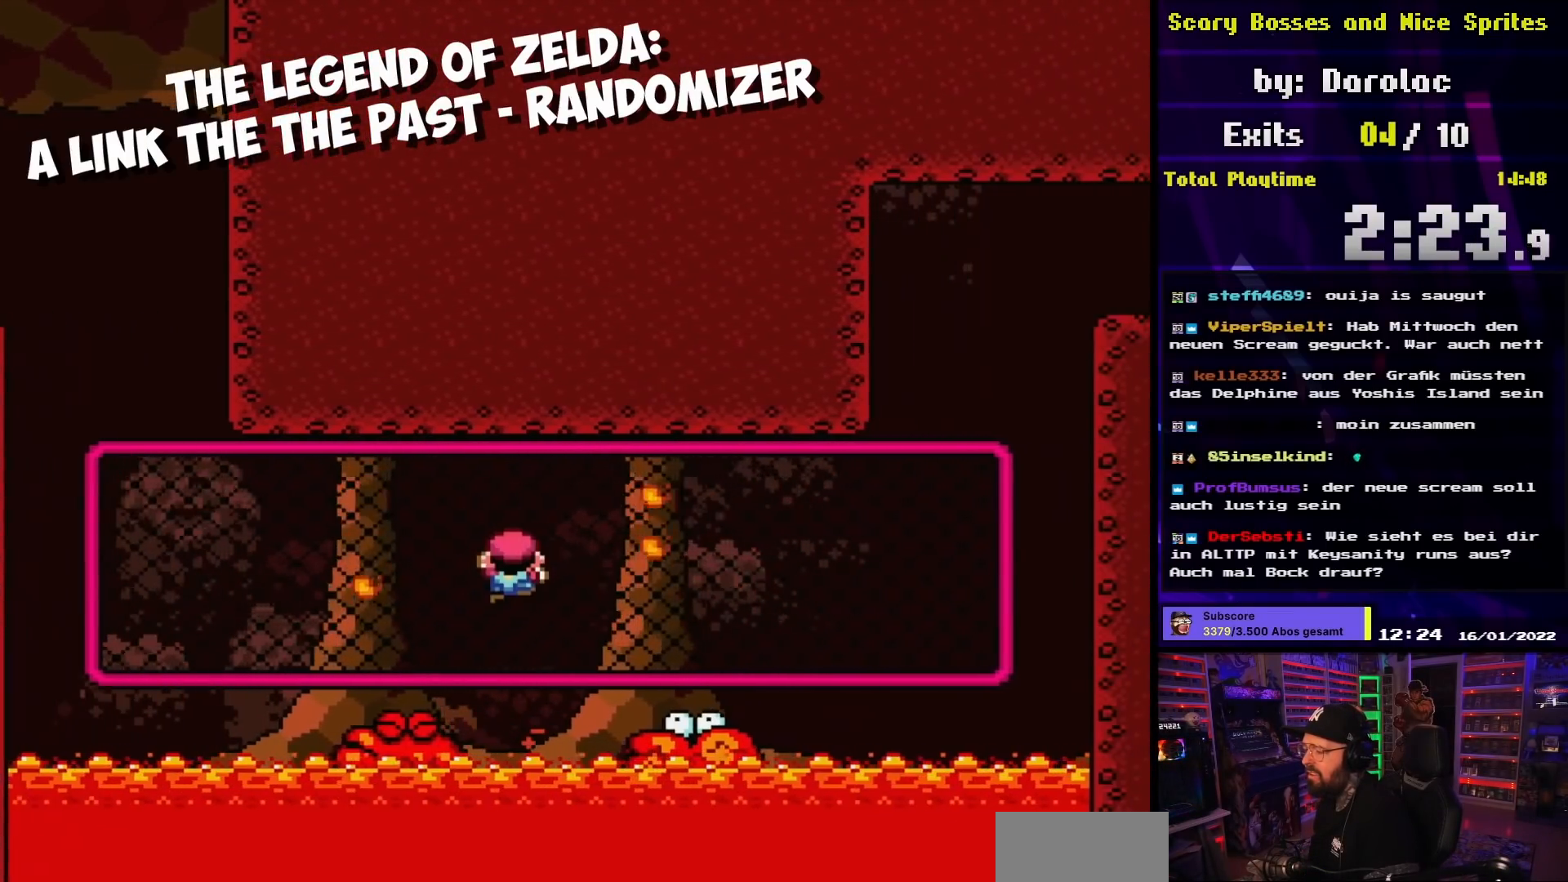
{"buttons": [], "events": [[133, "DPAD_UP", "up"], [167, "B", "up"], [217, "Y", "up"], [233, "DPAD_DOWN", "down"], [333, "DPAD_RIGHT", "up"], [367, "DPAD_DOWN", "up"]]}
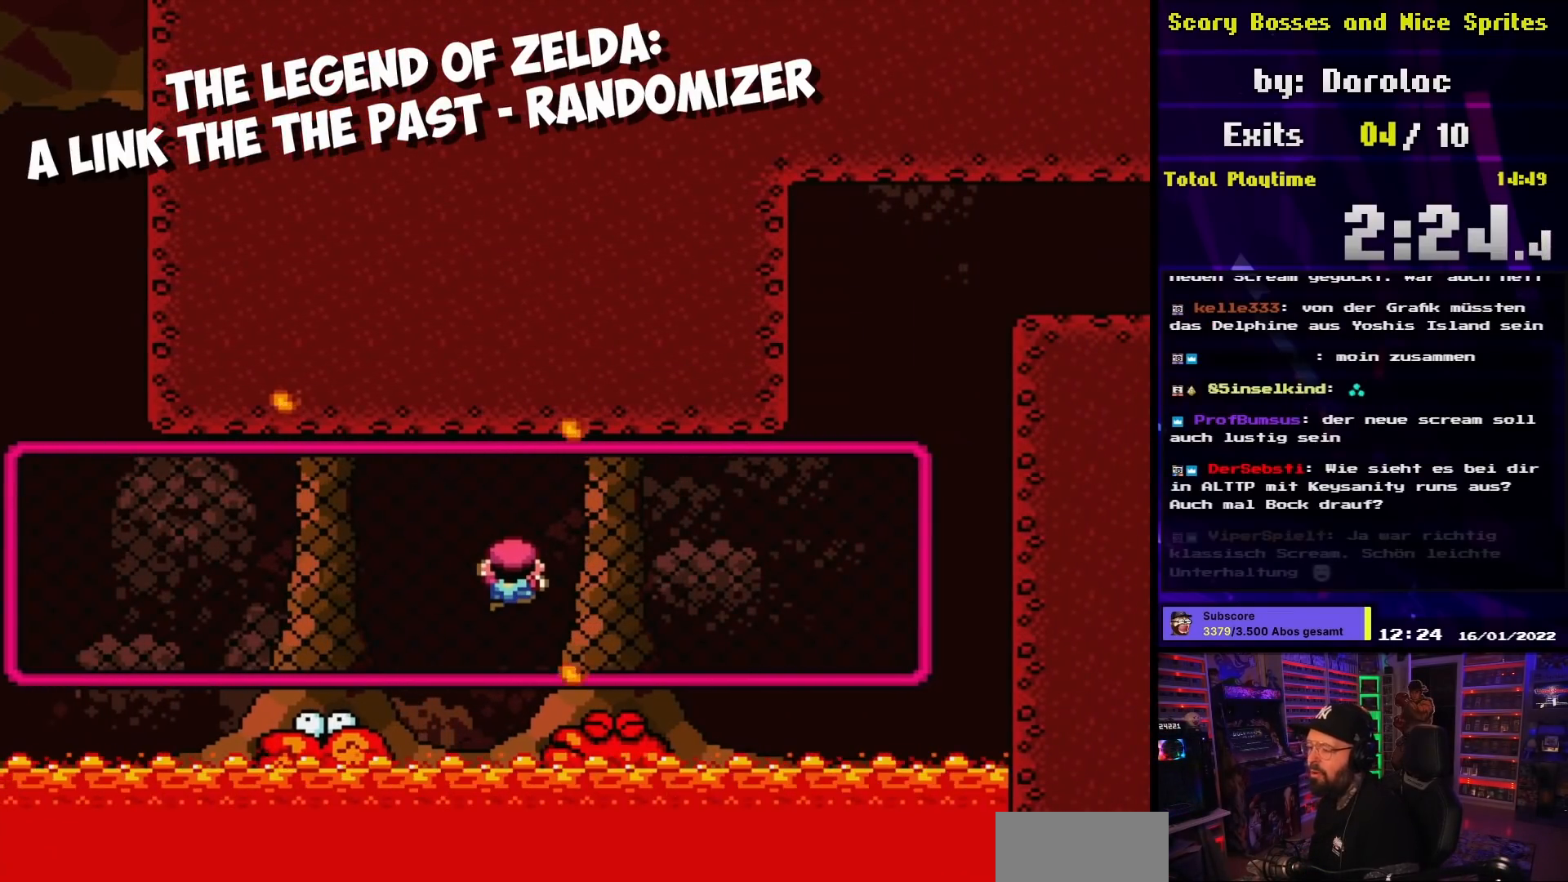
{"buttons": ["Y"], "events": [[250, "Y", "down"]]}
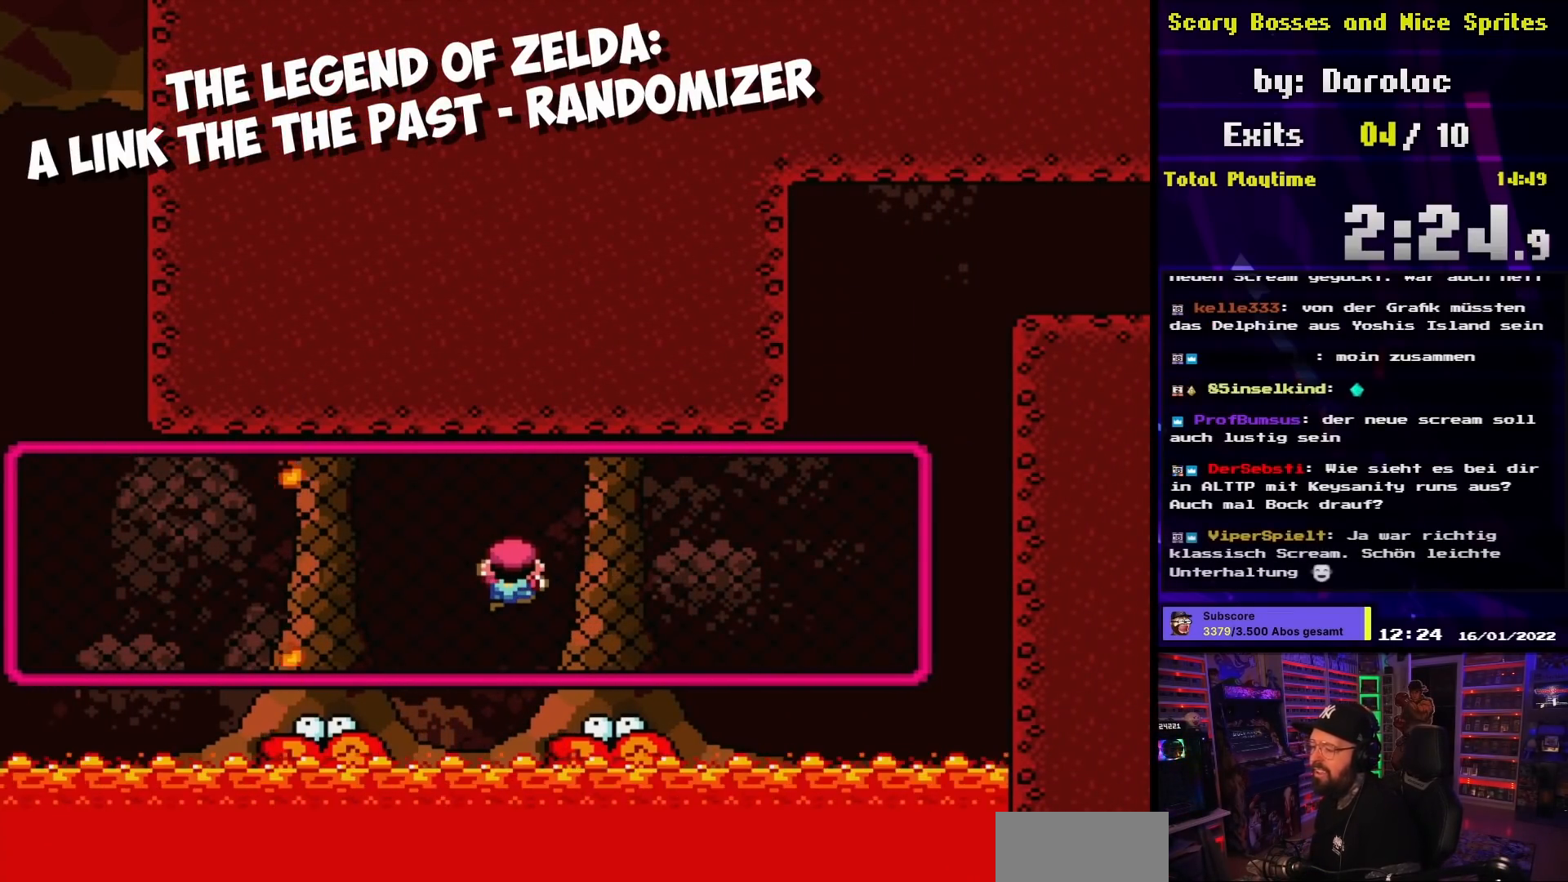
{"buttons": ["Y"], "events": [[183, "Y", "up"], [450, "Y", "down"]]}
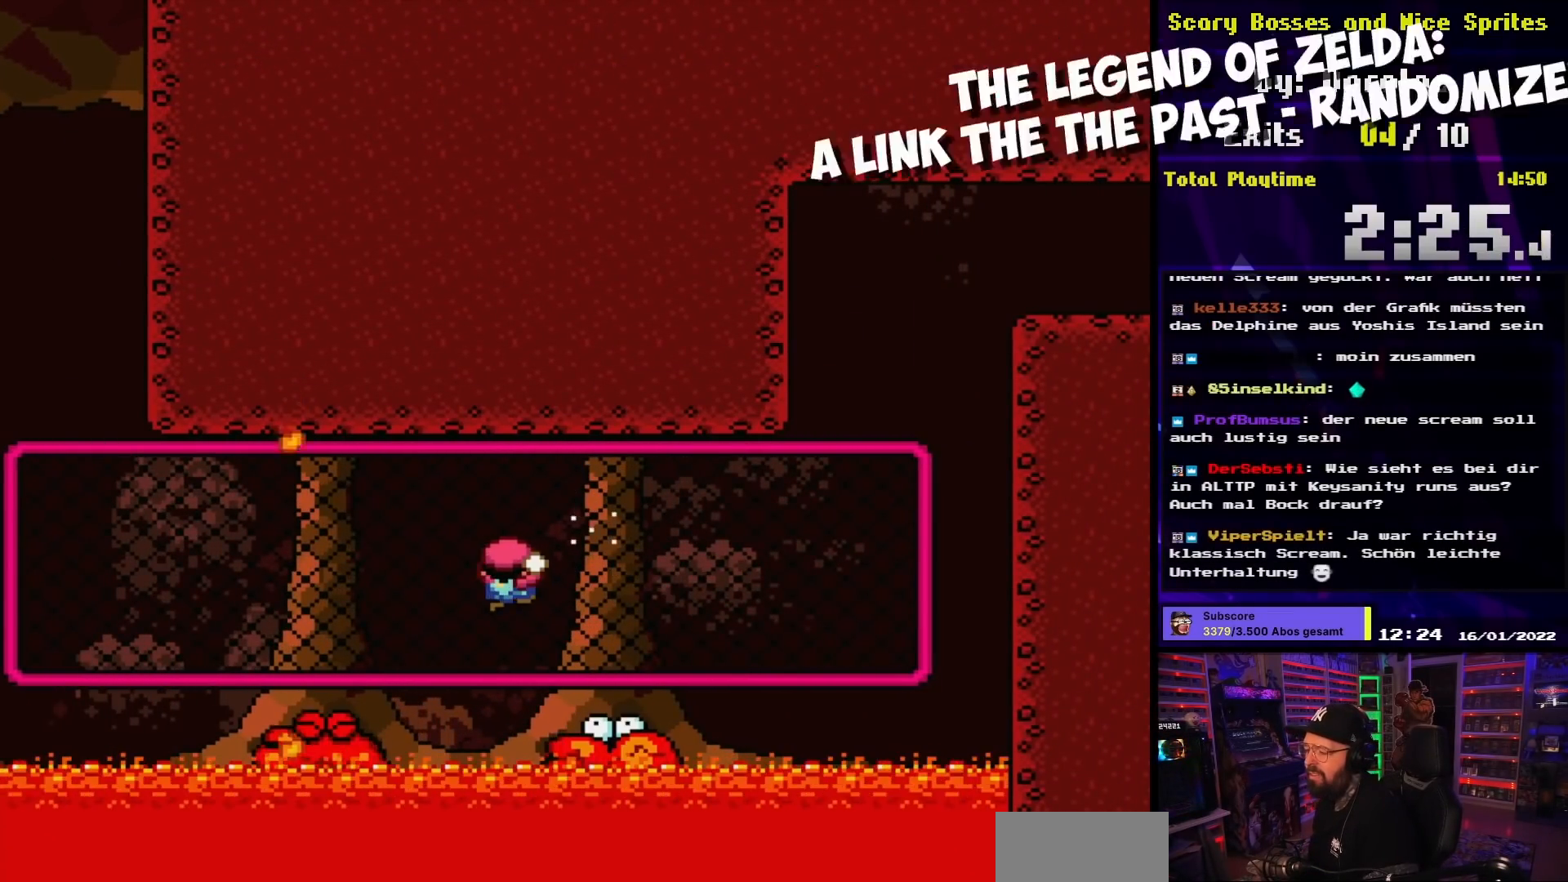
{"buttons": ["B", "Y", "DPAD_RIGHT"], "events": [[50, "DPAD_RIGHT", "down"], [283, "B", "down"], [283, "DPAD_LEFT", "down"], [283, "DPAD_RIGHT", "up"], [300, "DPAD_LEFT", "up"], [300, "DPAD_RIGHT", "down"]]}
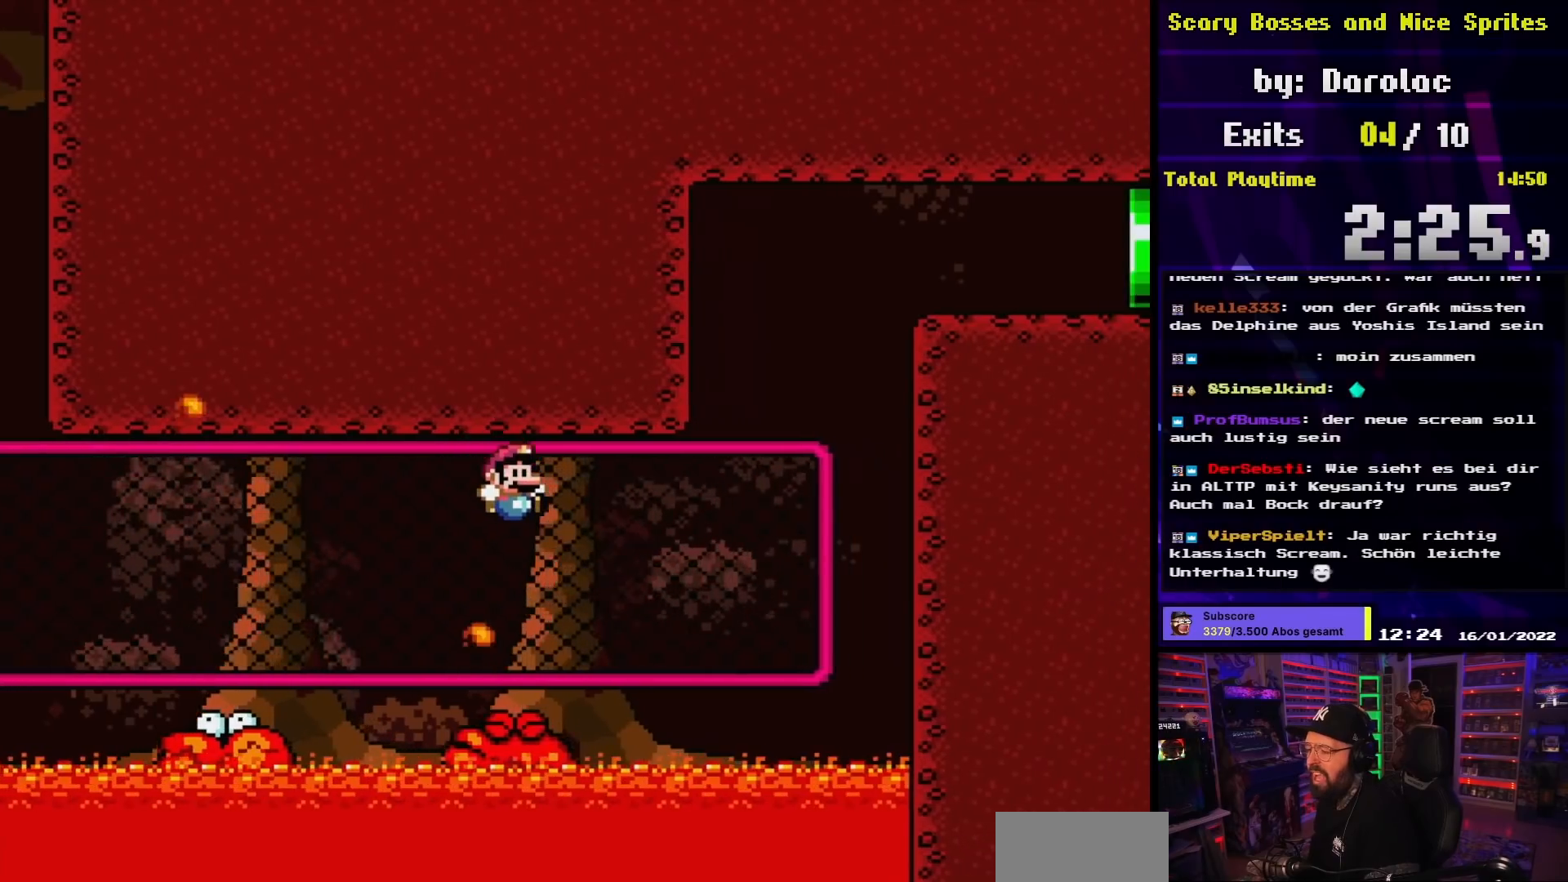
{"buttons": ["Y", "DPAD_RIGHT"], "events": [[200, "B", "up"], [200, "DPAD_UP", "down"], [317, "DPAD_UP", "up"]]}
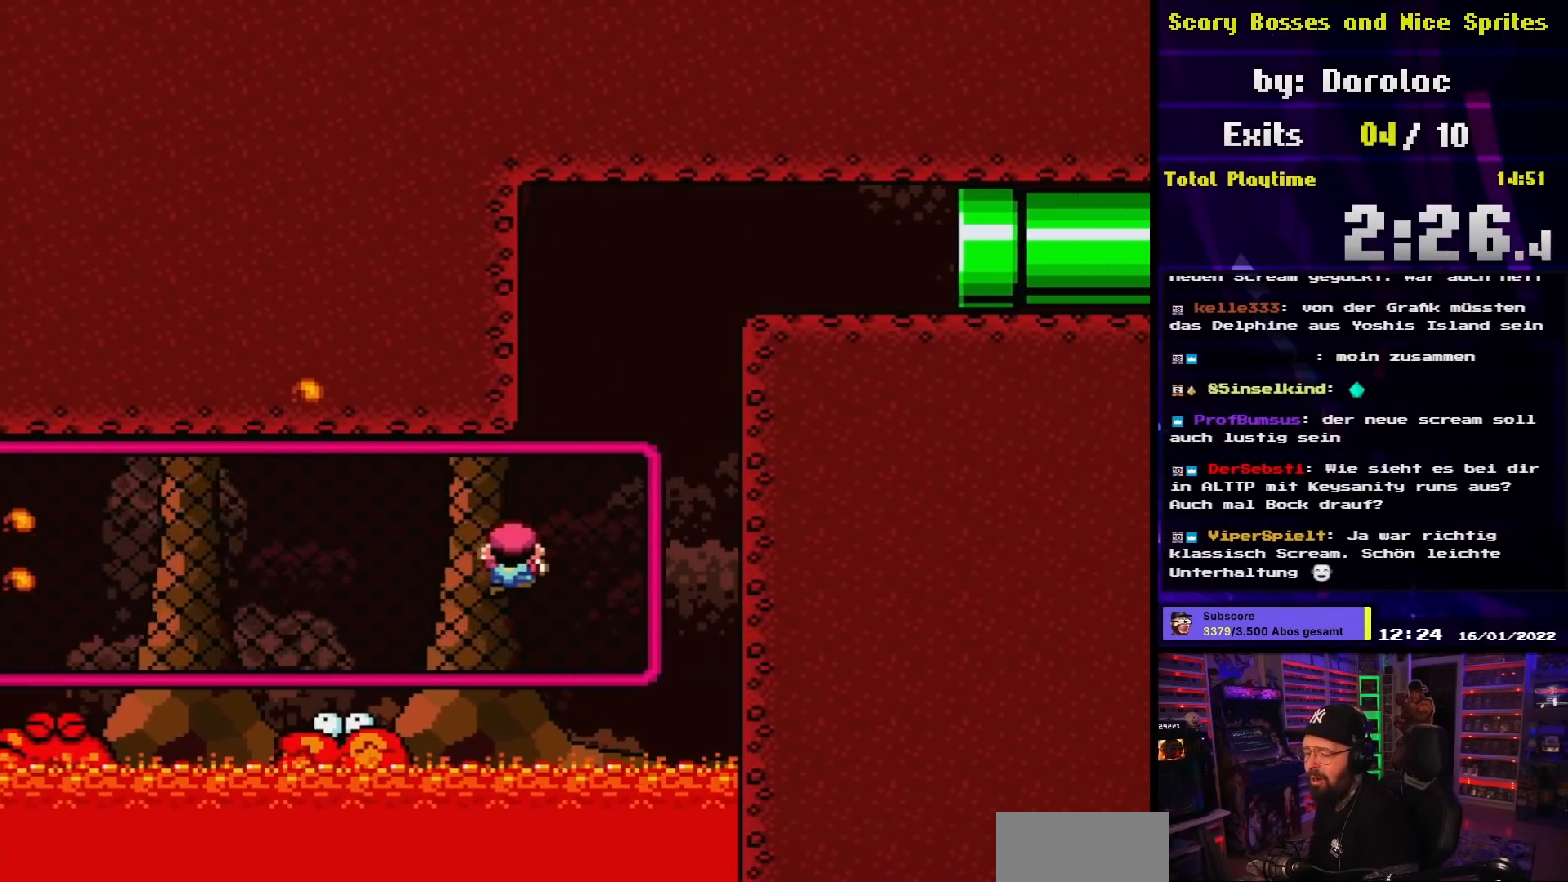
{"buttons": ["B", "Y", "DPAD_RIGHT"], "events": [[33, "DPAD_UP", "down"], [183, "DPAD_UP", "up"], [367, "B", "down"]]}
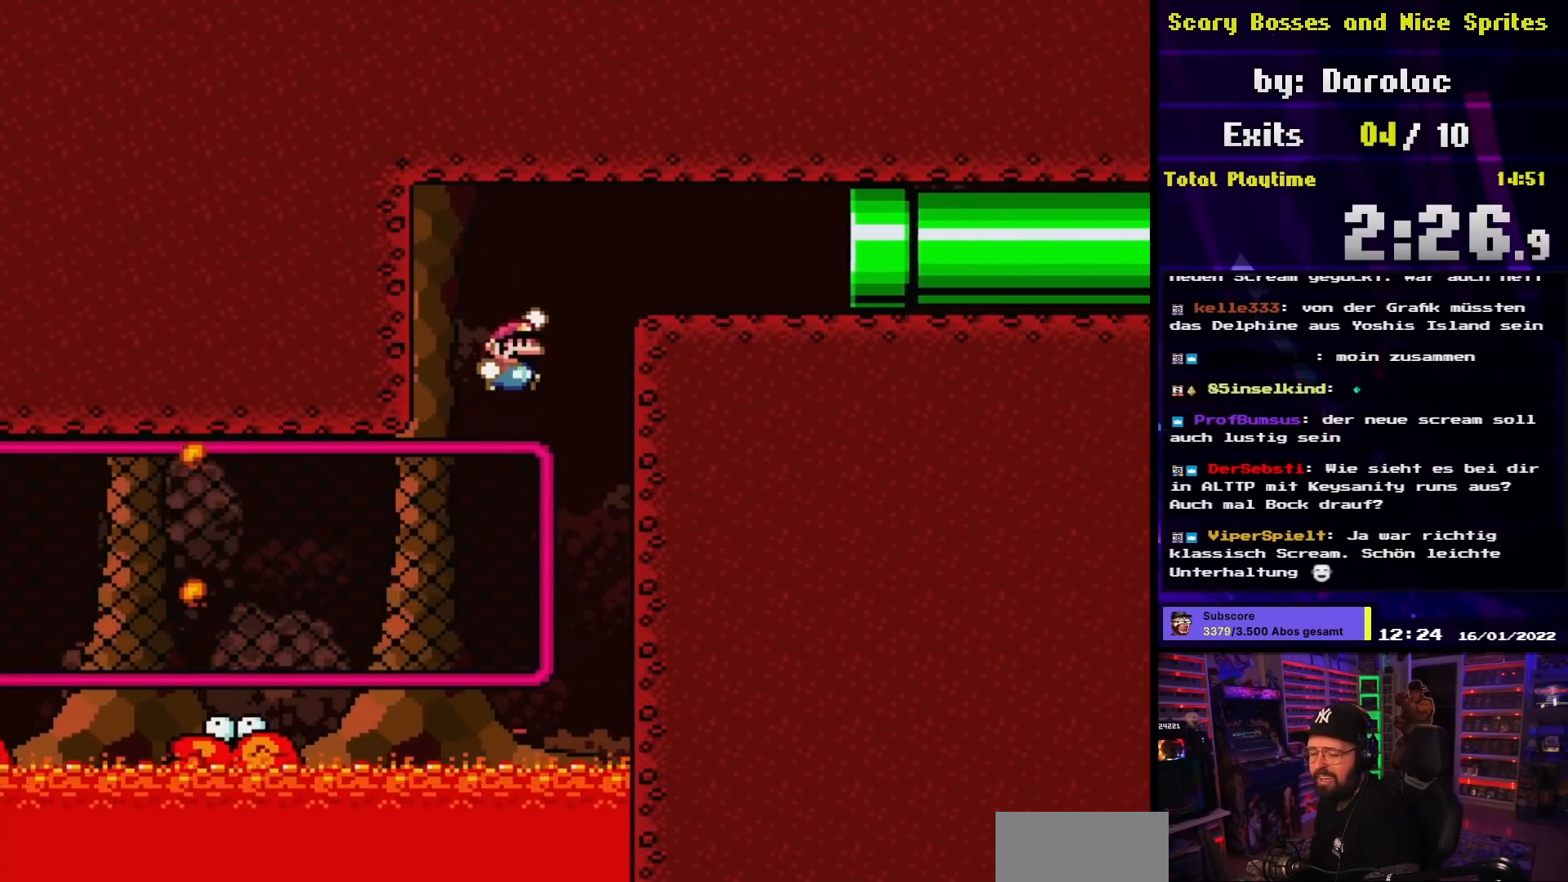
{"buttons": ["Y", "DPAD_RIGHT"], "events": [[333, "B", "up"]]}
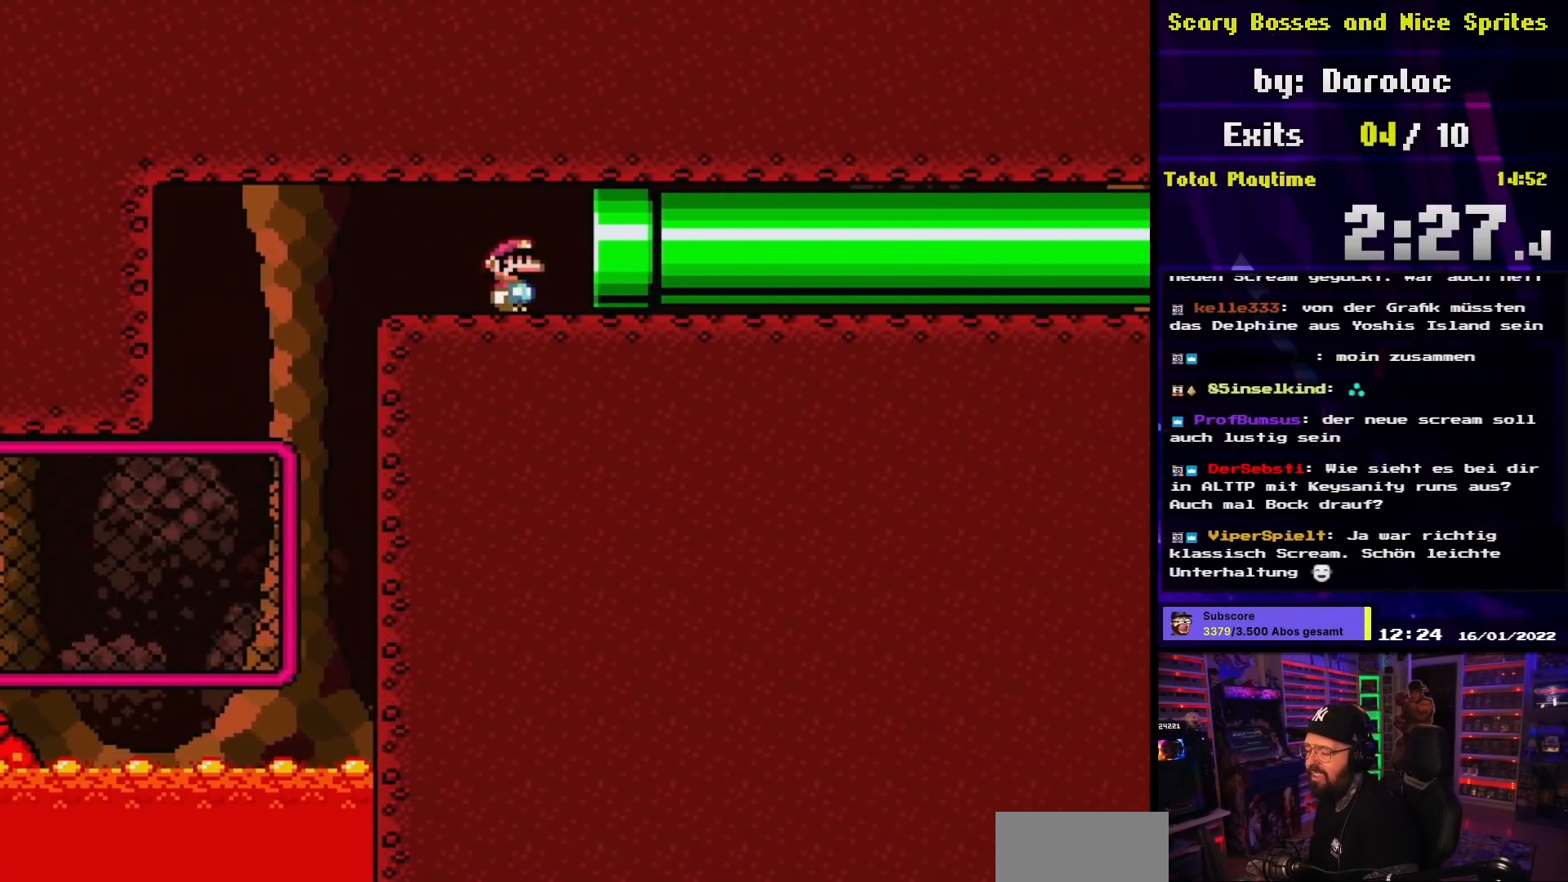
{"buttons": ["Y"], "events": [[300, "DPAD_RIGHT", "up"]]}
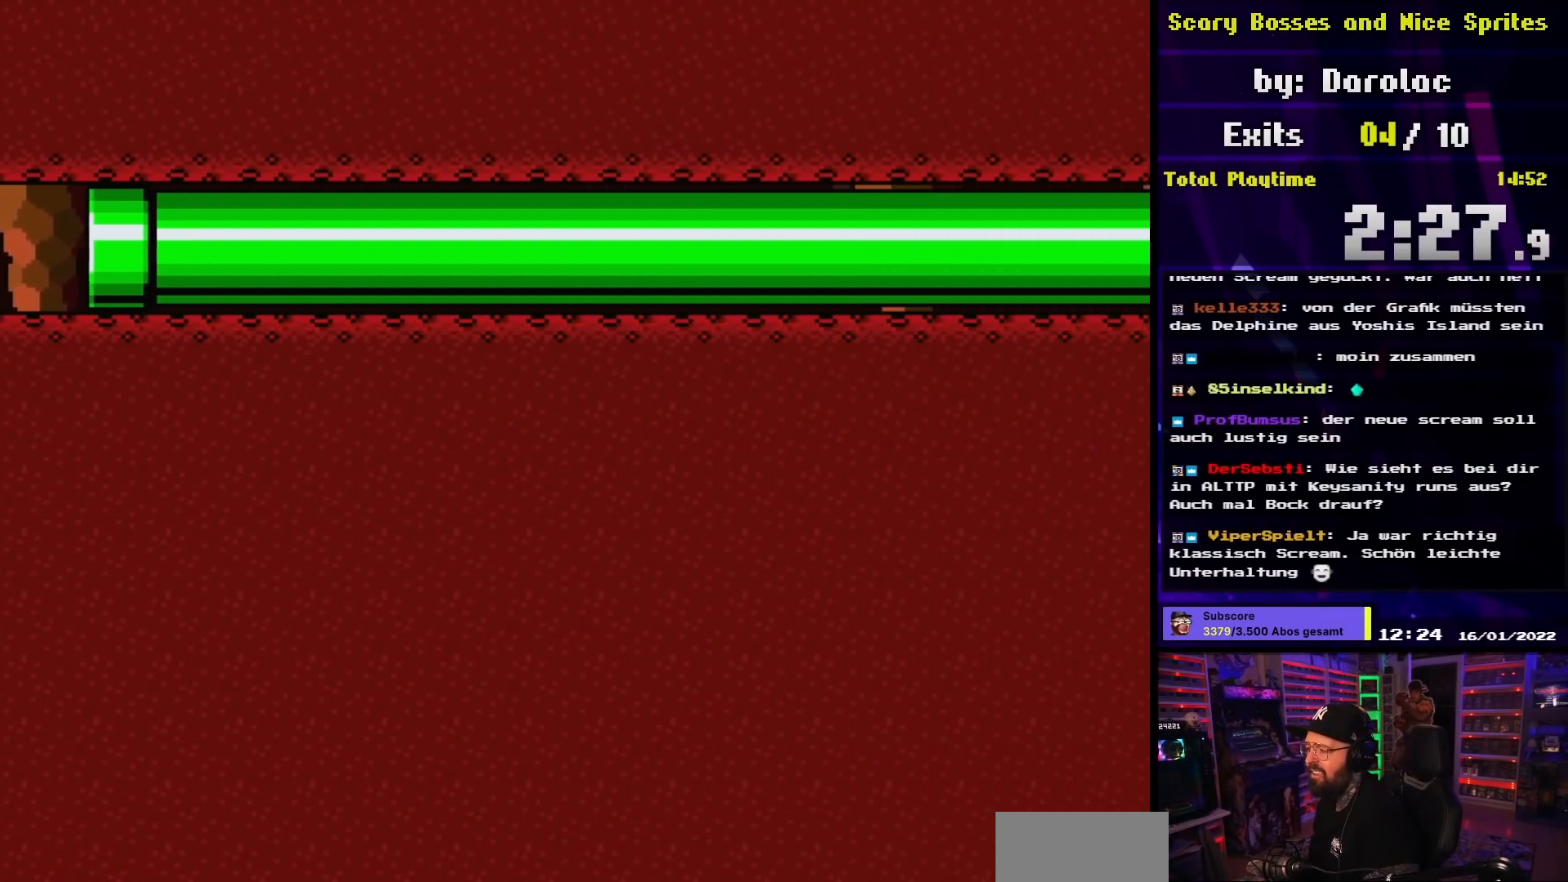
{"buttons": ["Y"], "events": []}
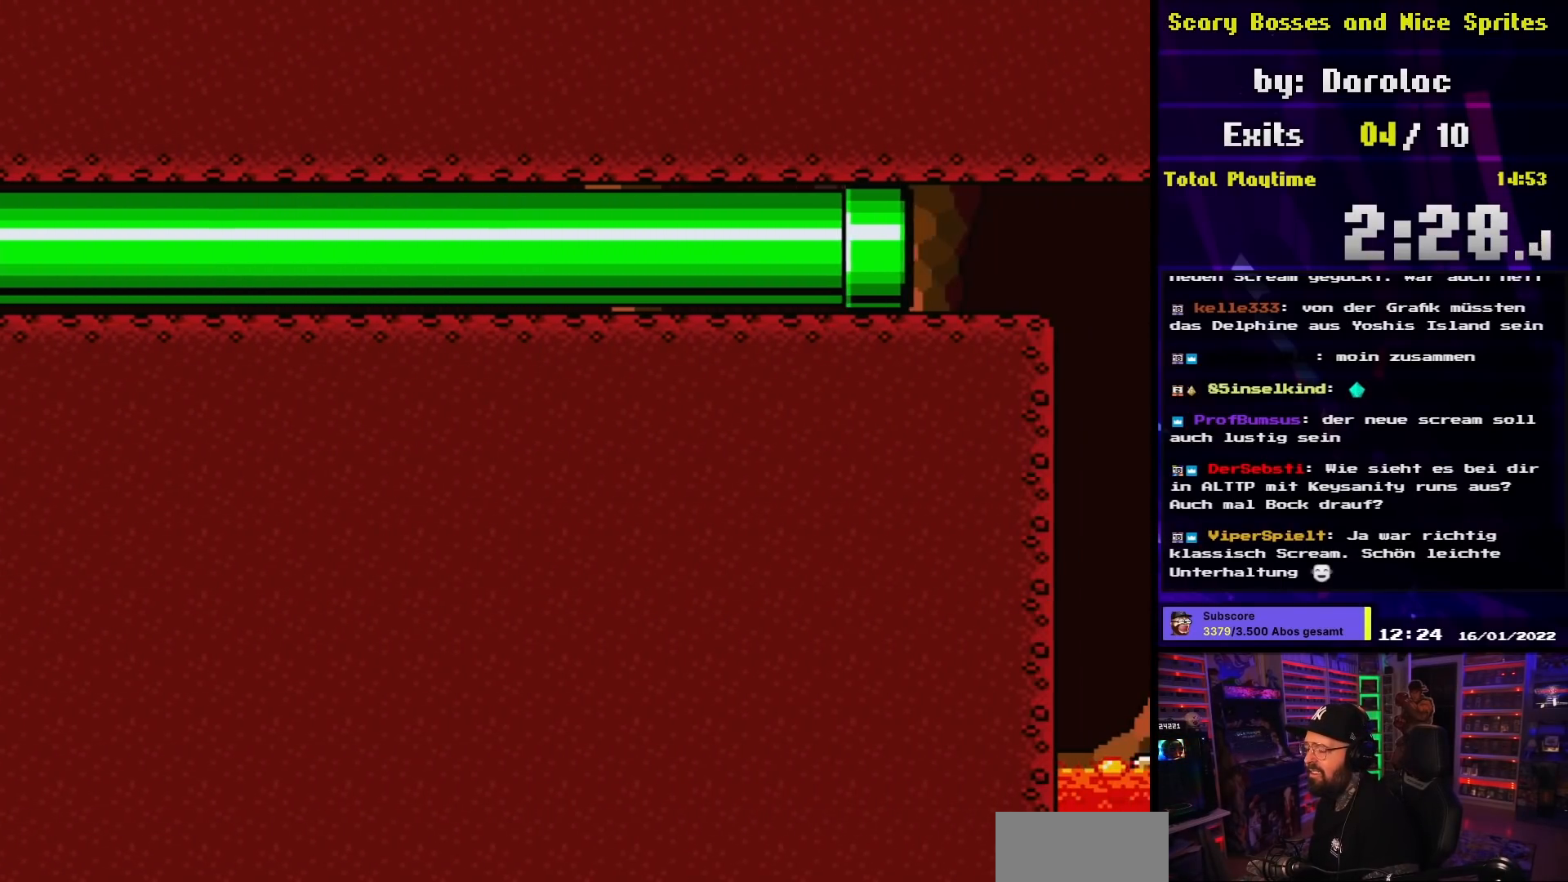
{"buttons": ["Y"], "events": []}
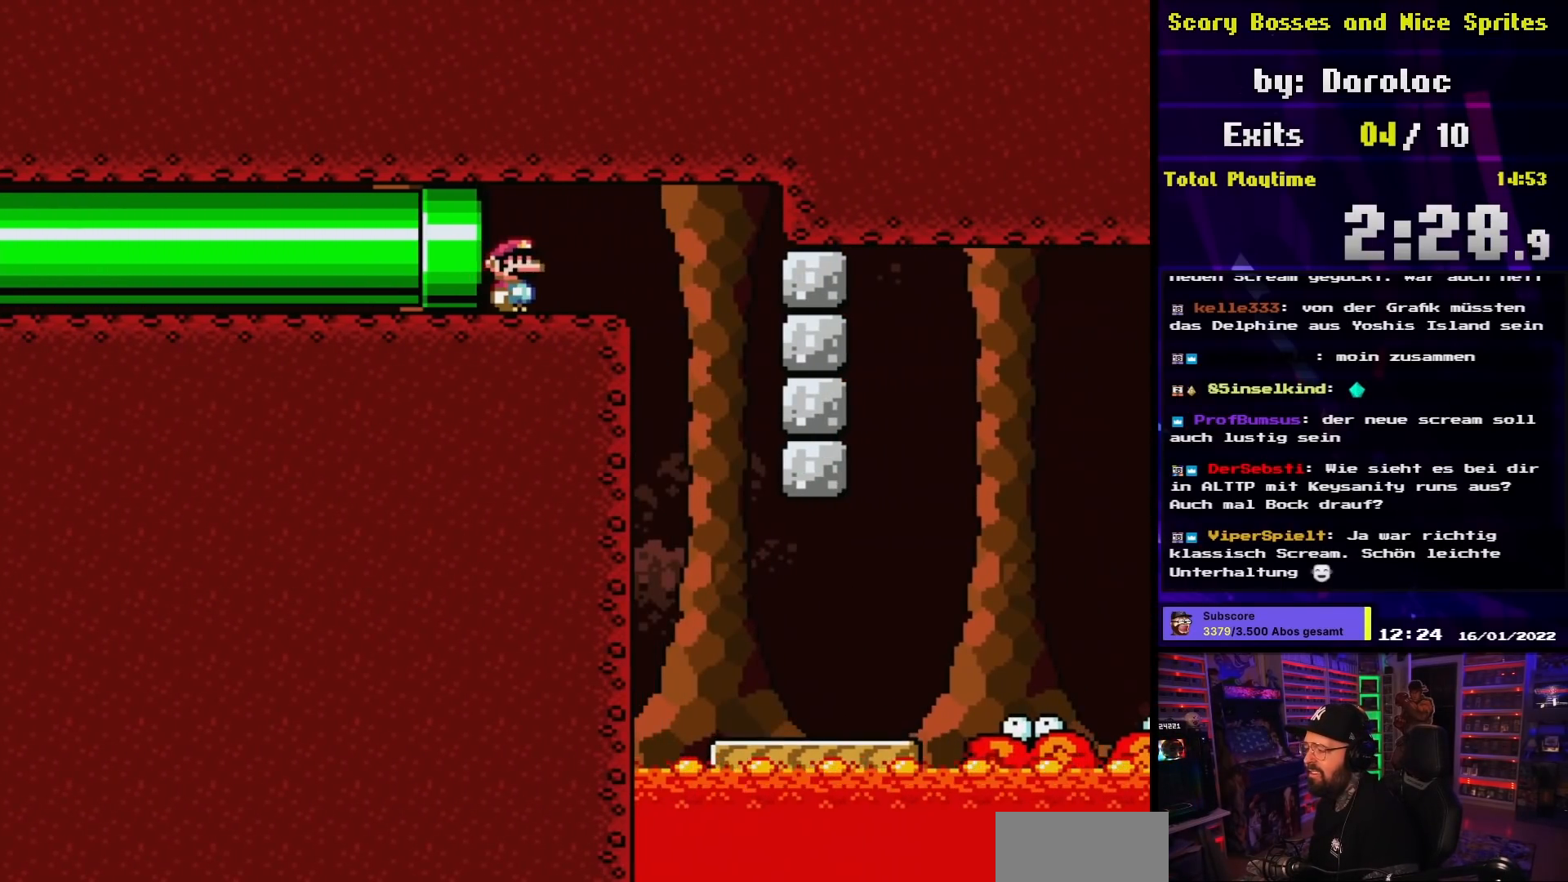
{"buttons": ["X"], "events": [[100, "DPAD_RIGHT", "down"], [200, "DPAD_RIGHT", "up"], [333, "Y", "up"], [433, "X", "down"]]}
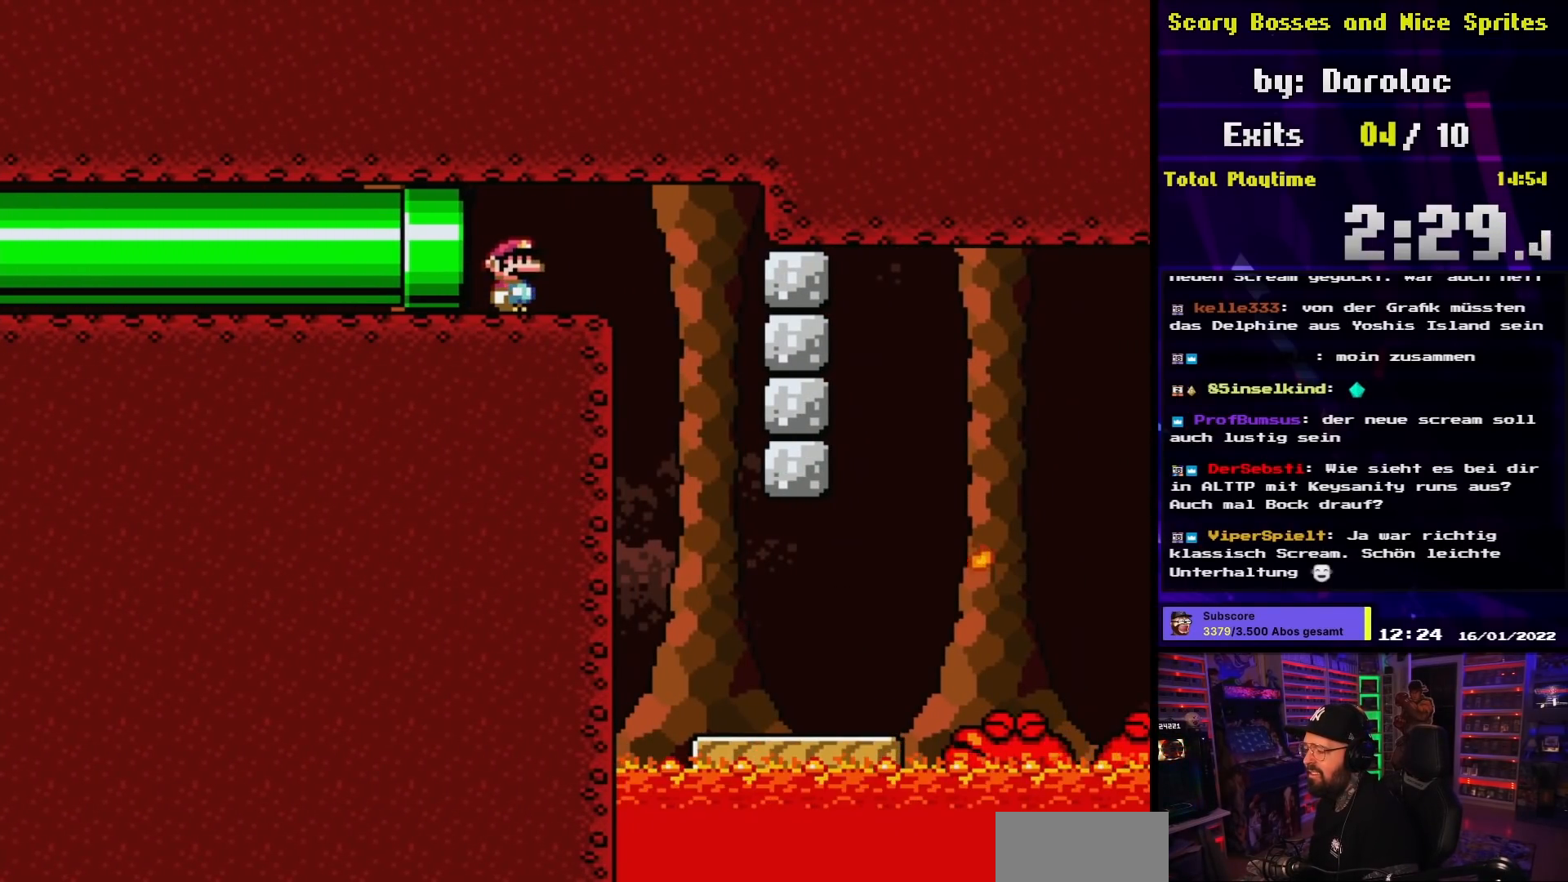
{"buttons": ["X"], "events": [[233, "DPAD_RIGHT", "down"], [283, "DPAD_RIGHT", "up"]]}
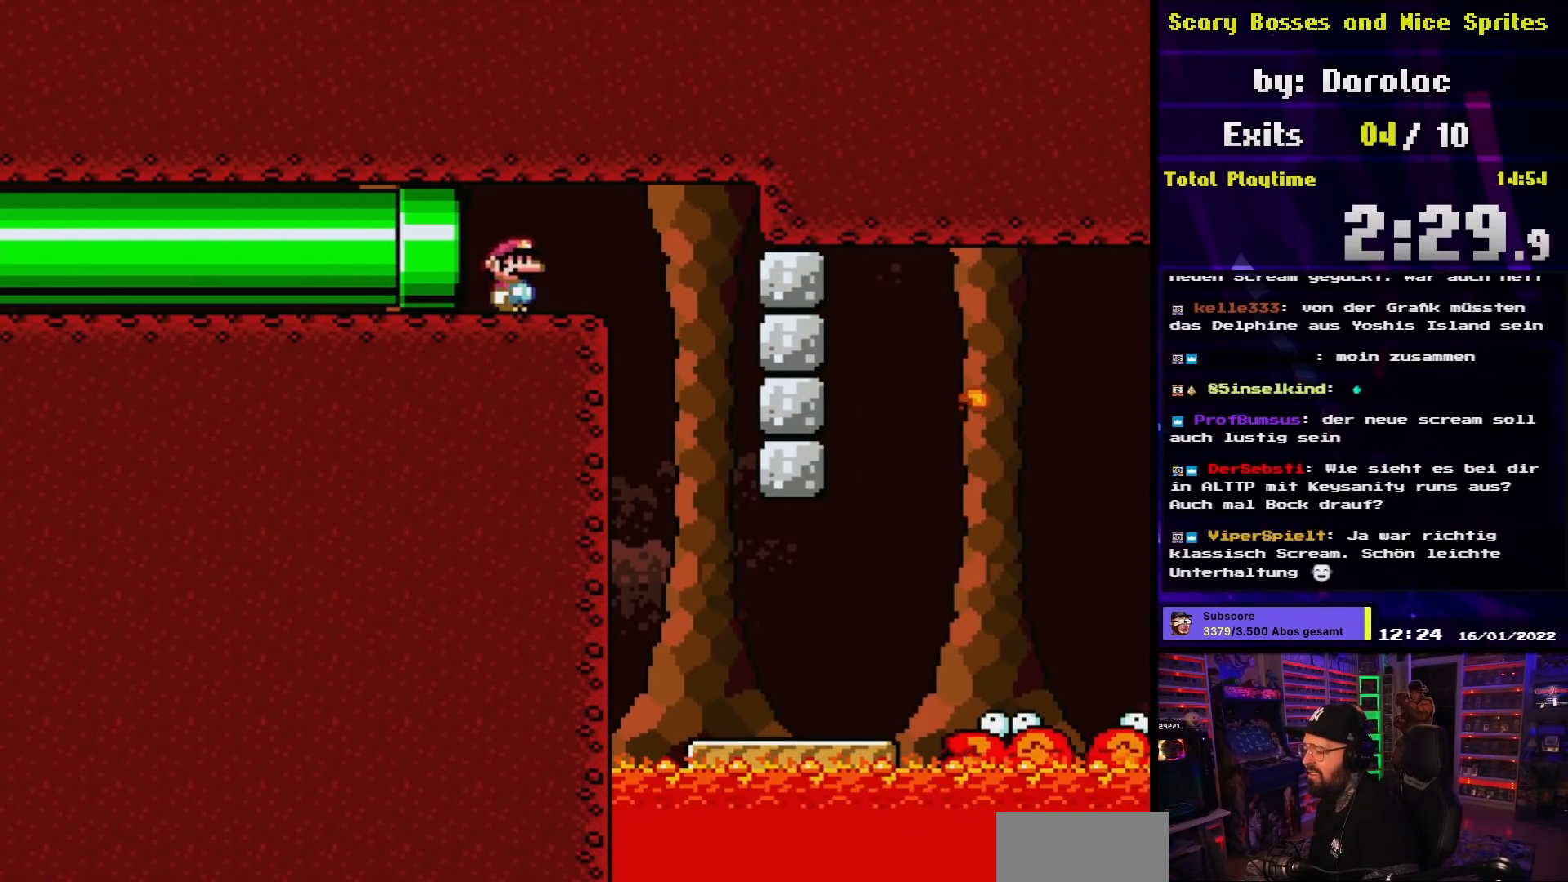
{"buttons": ["X", "DPAD_RIGHT"], "events": [[183, "DPAD_RIGHT", "down"]]}
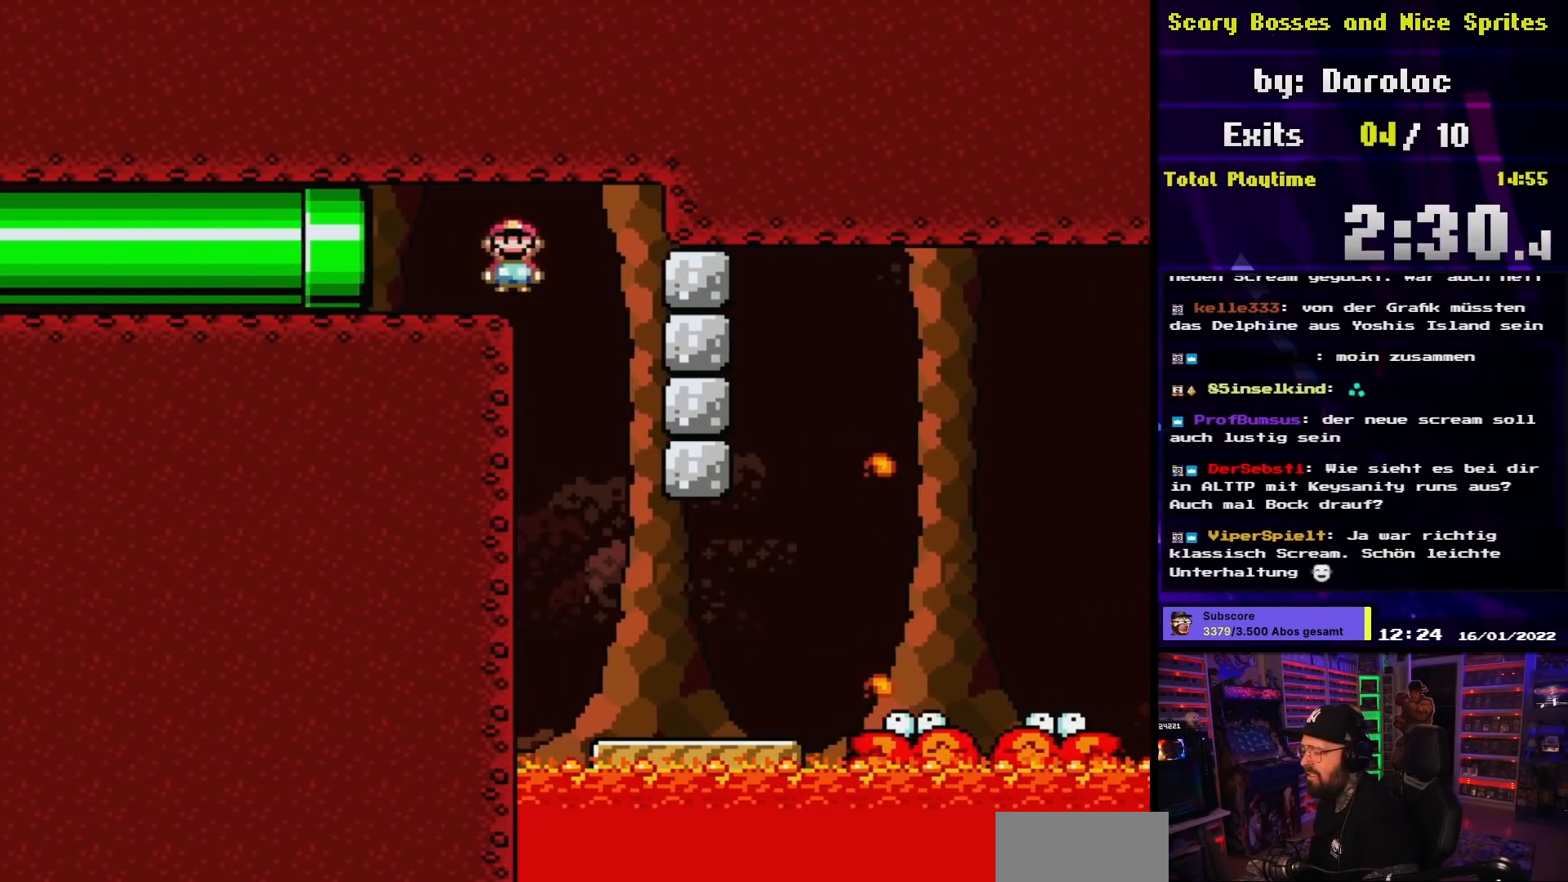
{"buttons": ["A", "X", "DPAD_RIGHT"], "events": [[17, "A", "down"], [83, "DPAD_UP", "down"], [100, "DPAD_LEFT", "down"], [100, "DPAD_RIGHT", "up"], [100, "DPAD_UP", "up"], [267, "DPAD_LEFT", "up"], [400, "DPAD_RIGHT", "down"]]}
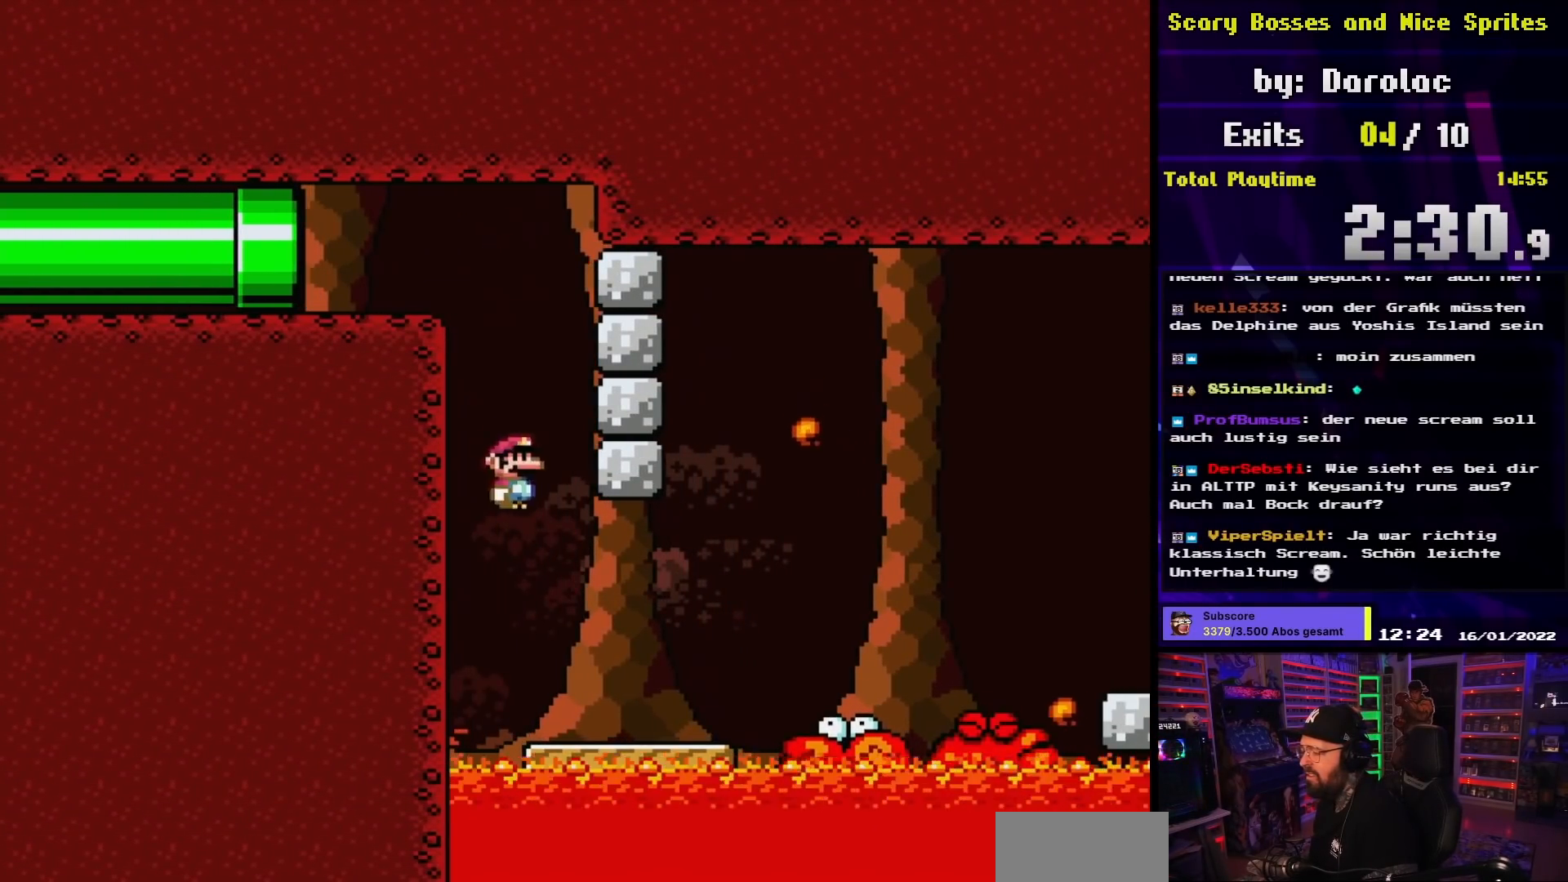
{"buttons": ["B", "Y", "DPAD_RIGHT"], "events": [[167, "A", "up"], [167, "DPAD_RIGHT", "up"], [200, "X", "up"], [200, "Y", "down"], [250, "DPAD_RIGHT", "down"], [400, "B", "down"]]}
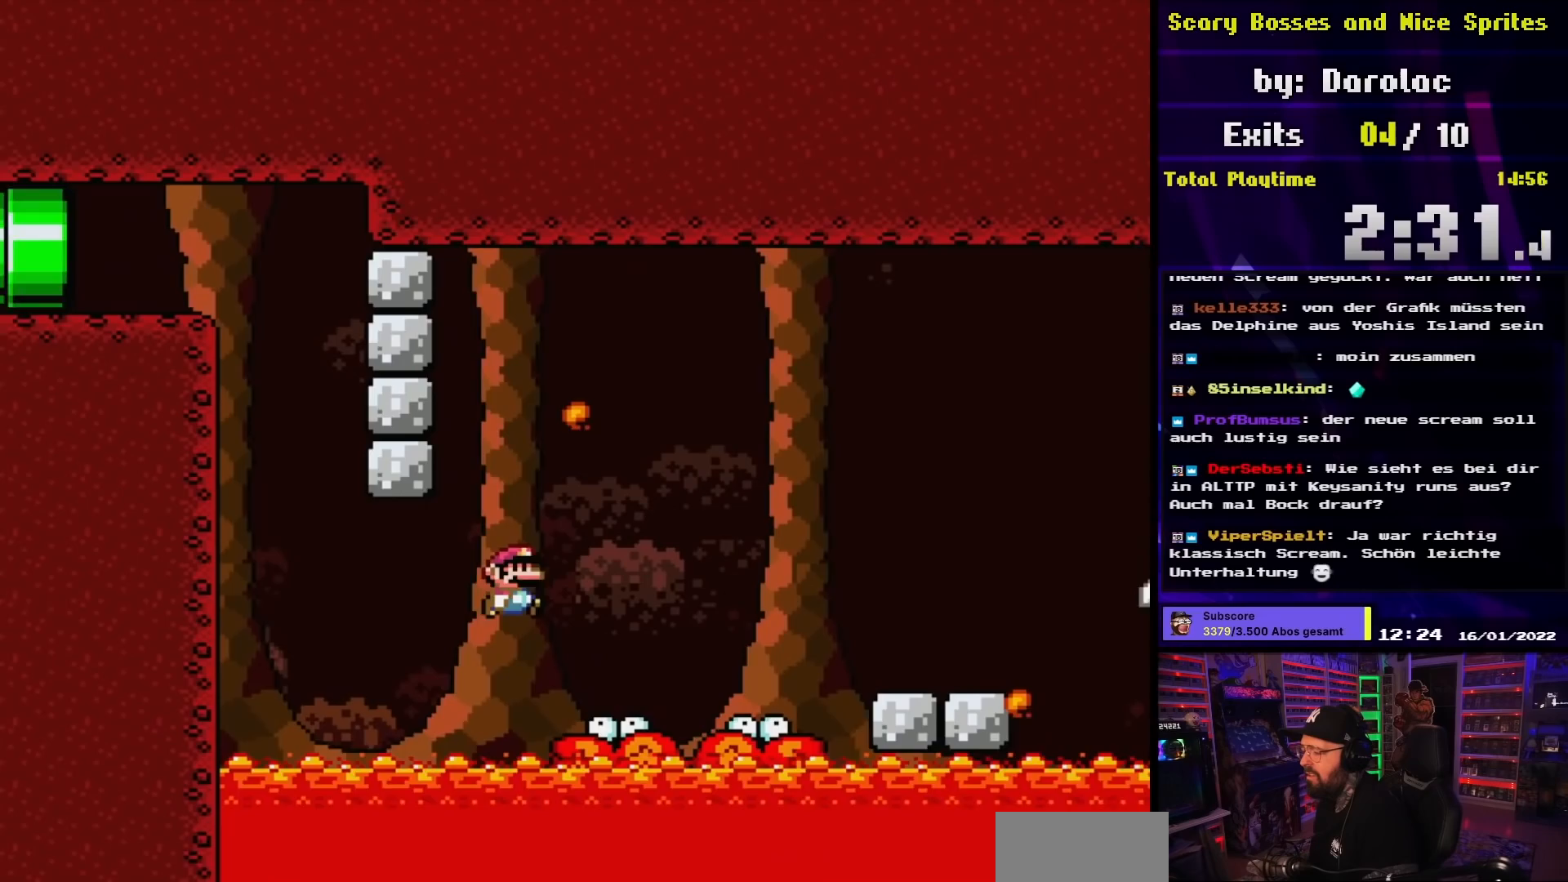
{"buttons": ["B", "Y", "DPAD_RIGHT"], "events": []}
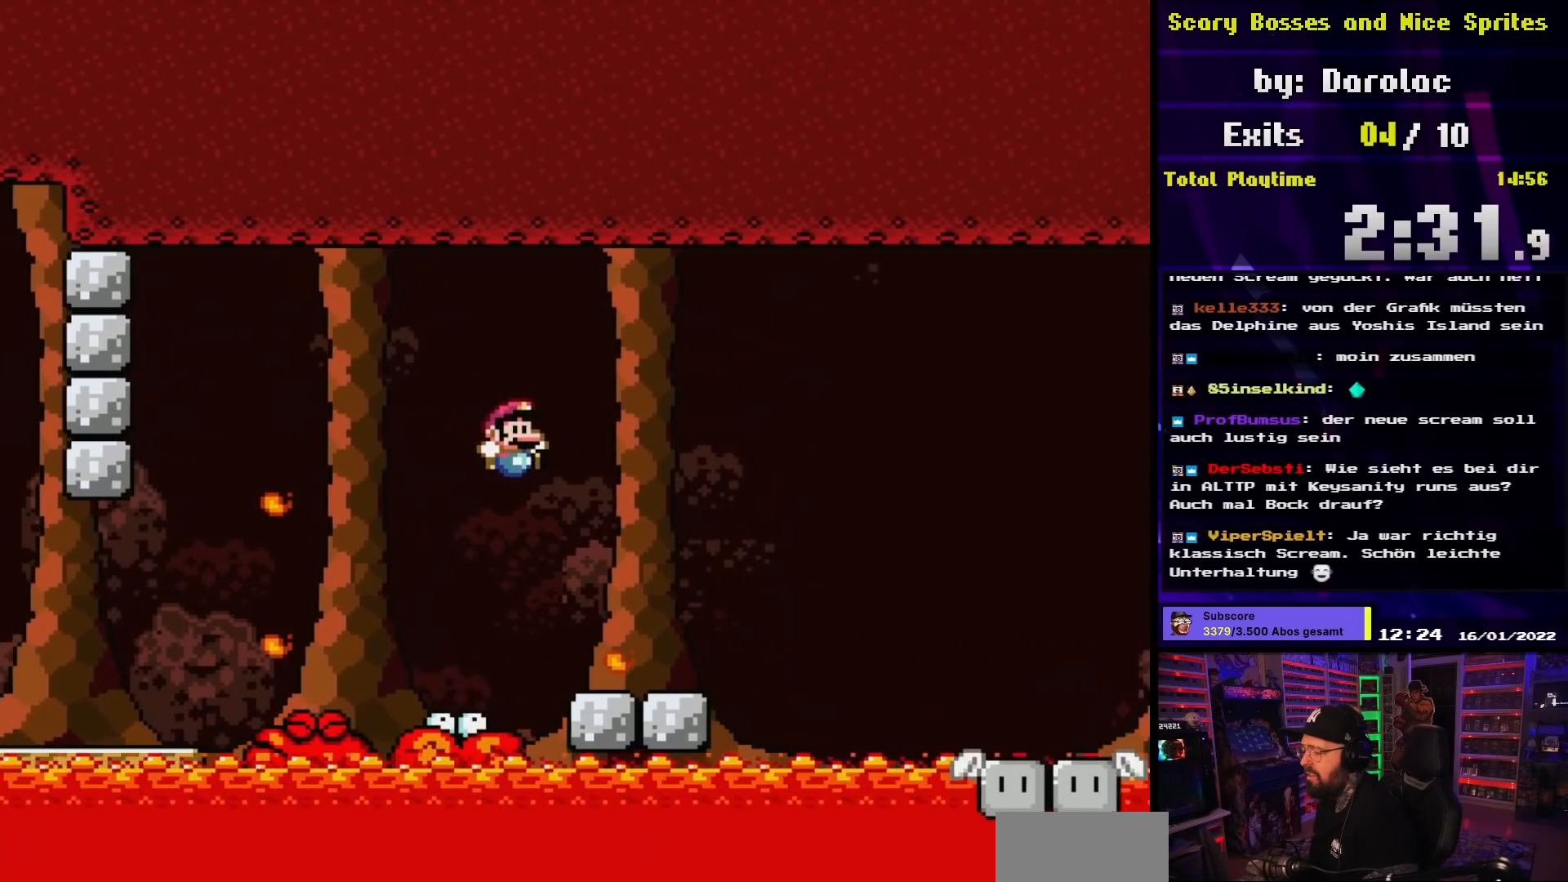
{"buttons": ["B", "Y", "DPAD_LEFT"], "events": [[133, "DPAD_RIGHT", "up"], [133, "DPAD_UP", "down"], [150, "DPAD_LEFT", "down"], [150, "DPAD_UP", "up"], [200, "B", "up"], [217, "DPAD_LEFT", "up"], [217, "DPAD_RIGHT", "down"], [383, "B", "down"], [500, "DPAD_LEFT", "down"], [500, "DPAD_RIGHT", "up"]]}
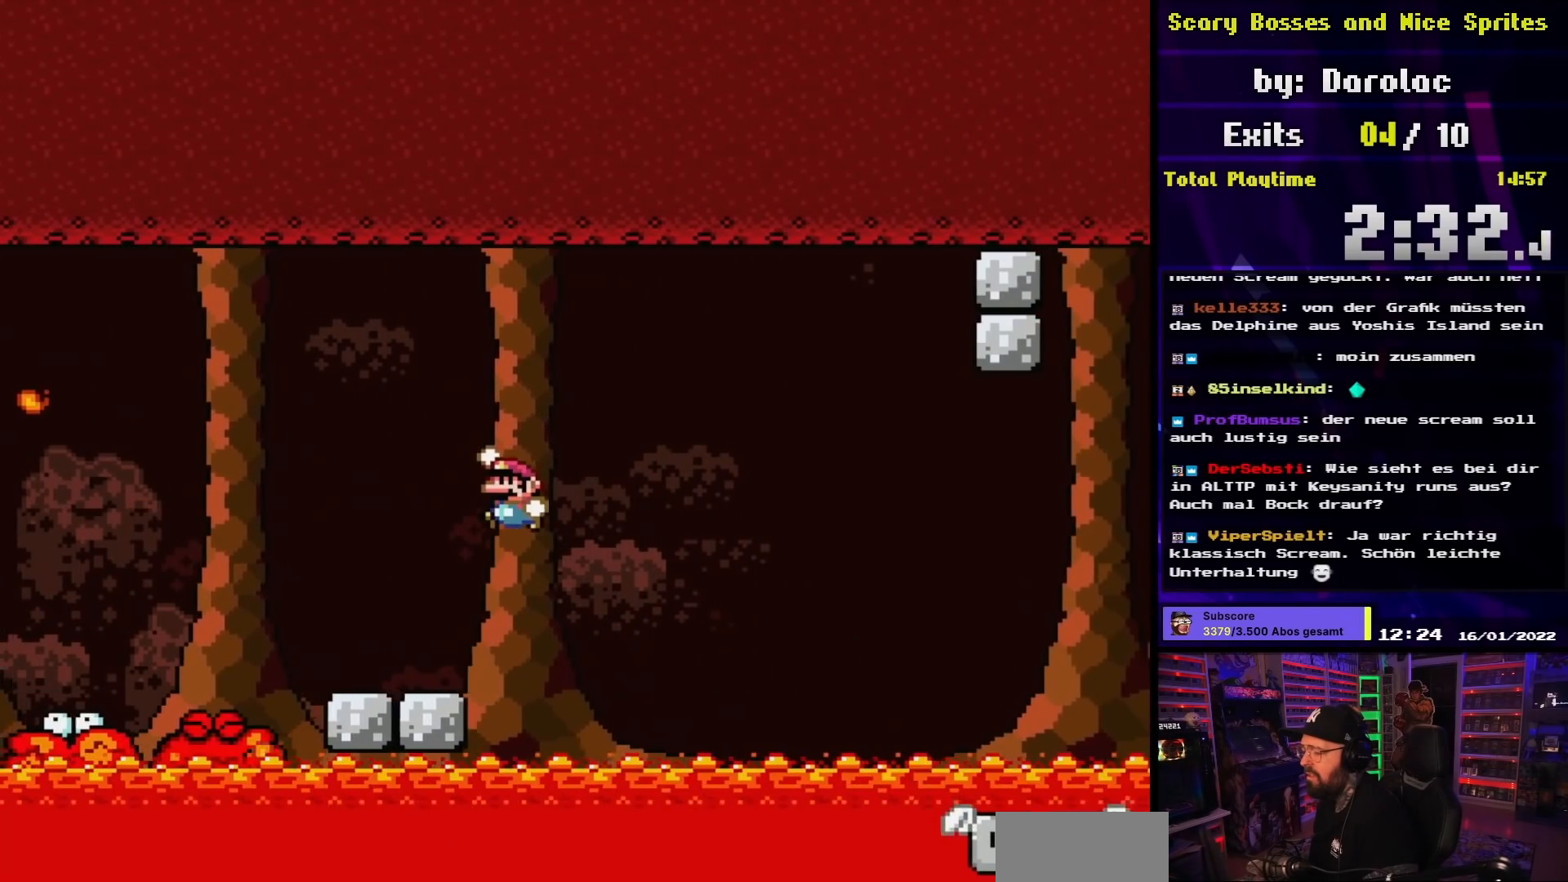
{"buttons": ["Y", "DPAD_RIGHT"], "events": [[367, "B", "up"], [417, "DPAD_LEFT", "up"], [483, "DPAD_RIGHT", "down"]]}
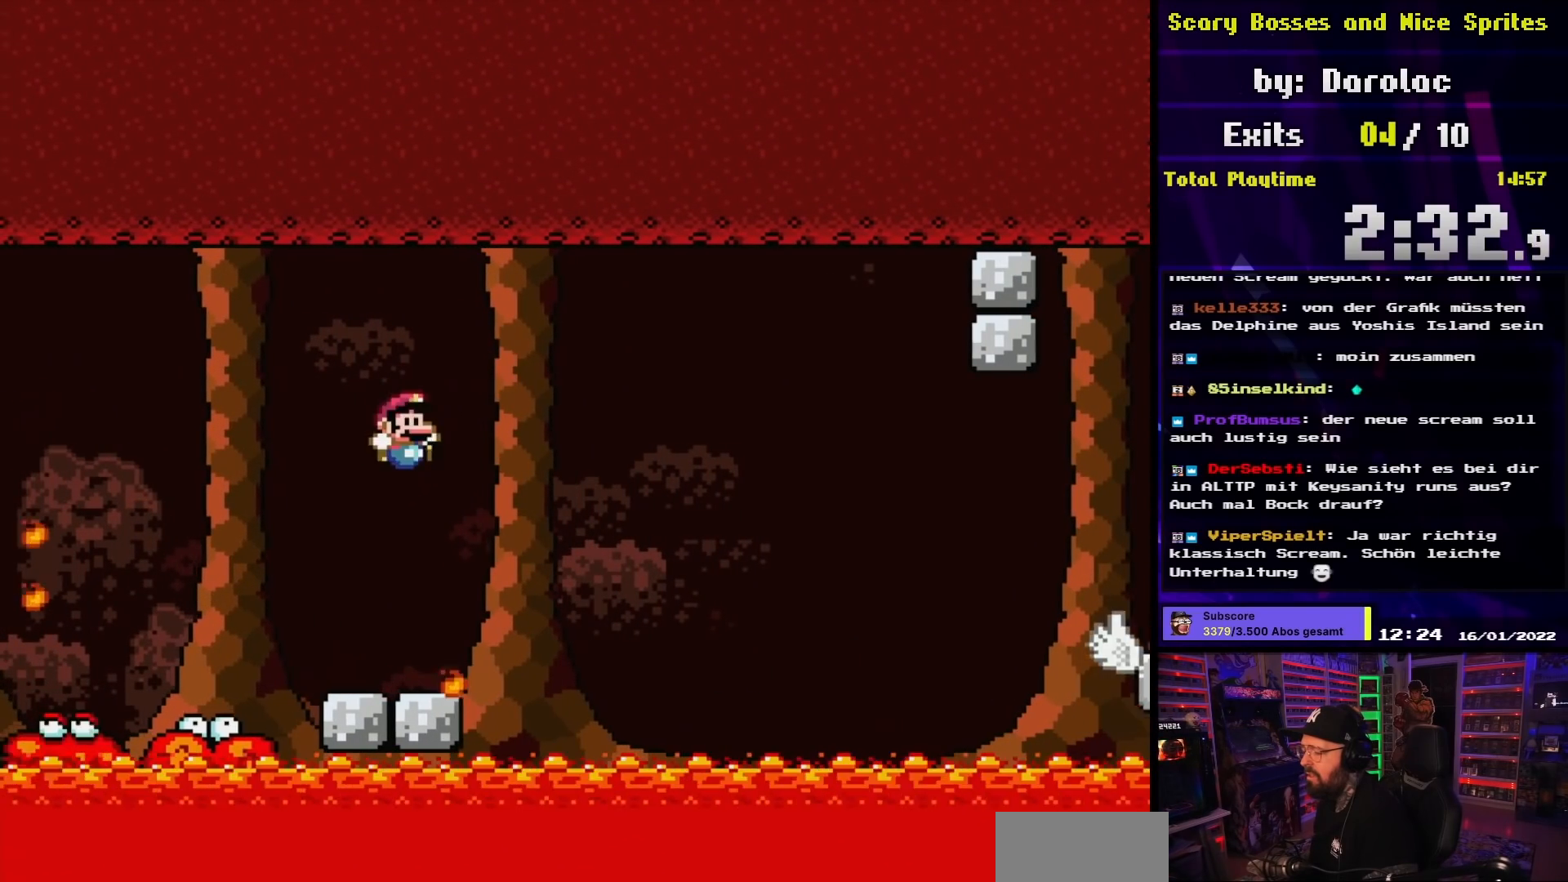
{"buttons": ["A", "X", "DPAD_LEFT"], "events": [[100, "DPAD_RIGHT", "up"], [100, "Y", "up"], [117, "X", "down"], [167, "DPAD_LEFT", "down"], [200, "DPAD_LEFT", "up"], [233, "DPAD_RIGHT", "down"], [300, "A", "down"], [367, "DPAD_RIGHT", "up"], [383, "DPAD_LEFT", "down"]]}
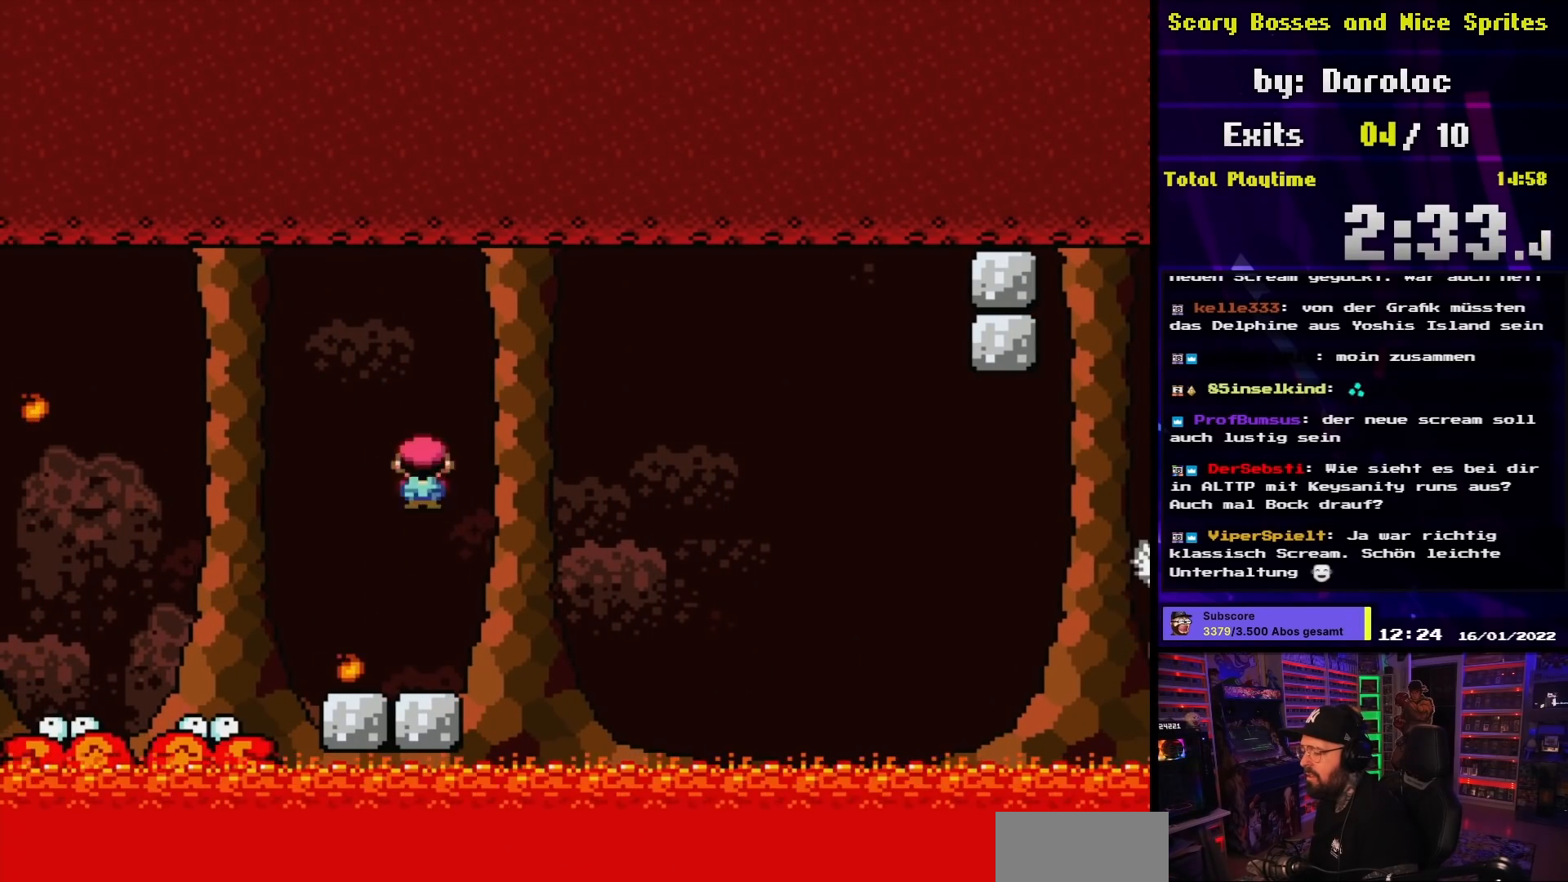
{"buttons": ["Y", "DPAD_RIGHT"], "events": [[67, "DPAD_LEFT", "up"], [183, "DPAD_RIGHT", "down"], [233, "A", "up"], [317, "DPAD_RIGHT", "up"], [350, "DPAD_LEFT", "down"], [433, "DPAD_LEFT", "up"], [433, "DPAD_RIGHT", "down"], [483, "X", "up"], [483, "Y", "down"]]}
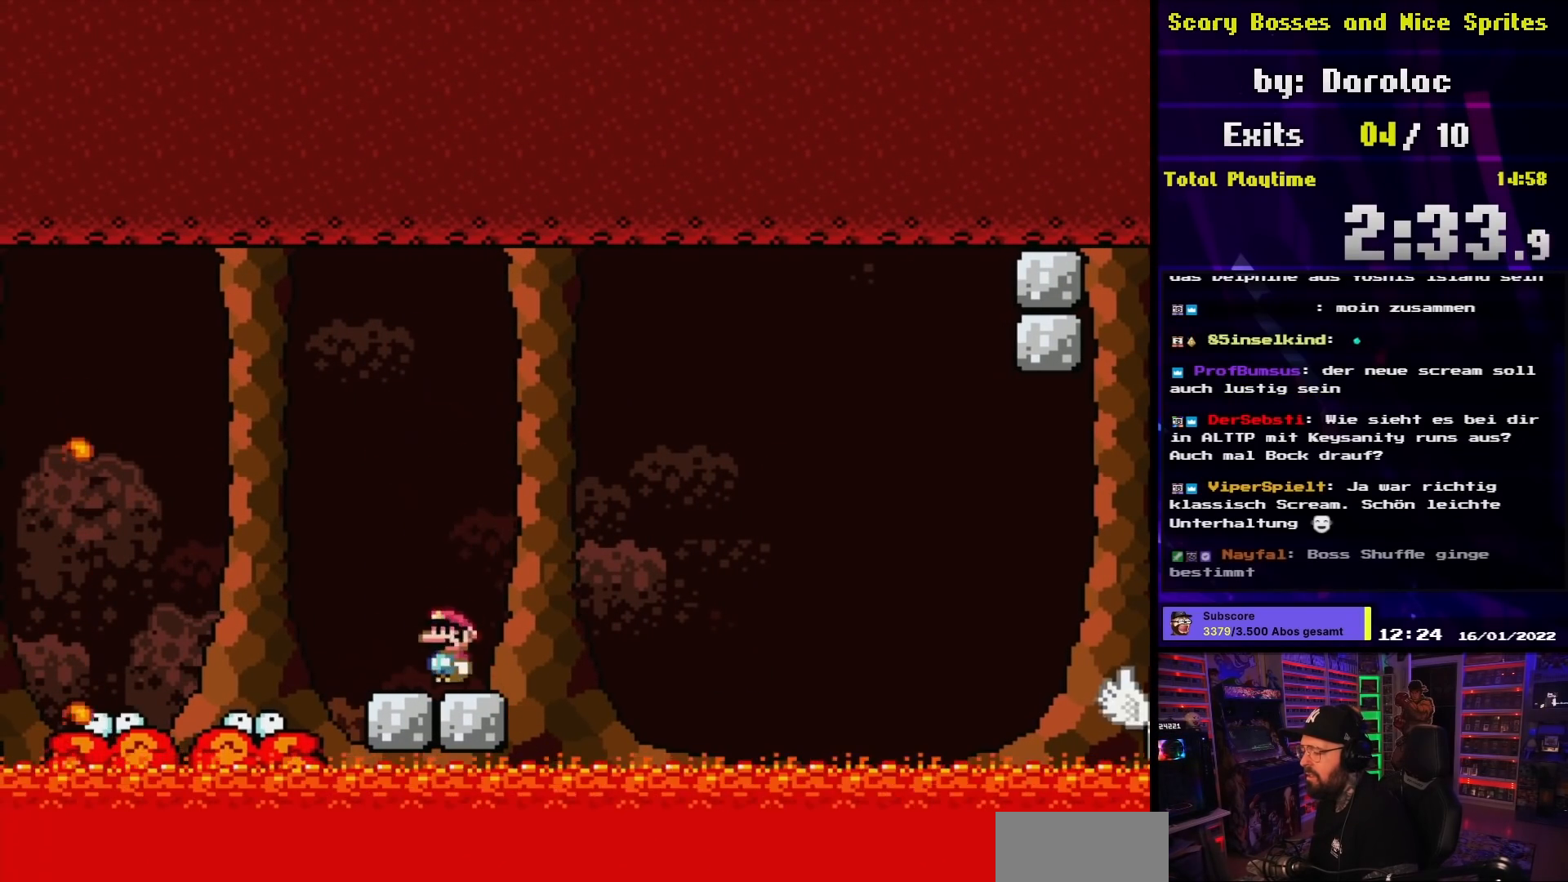
{"buttons": ["B", "Y", "DPAD_RIGHT"], "events": [[133, "B", "down"], [300, "DPAD_RIGHT", "up"], [317, "DPAD_RIGHT", "down"]]}
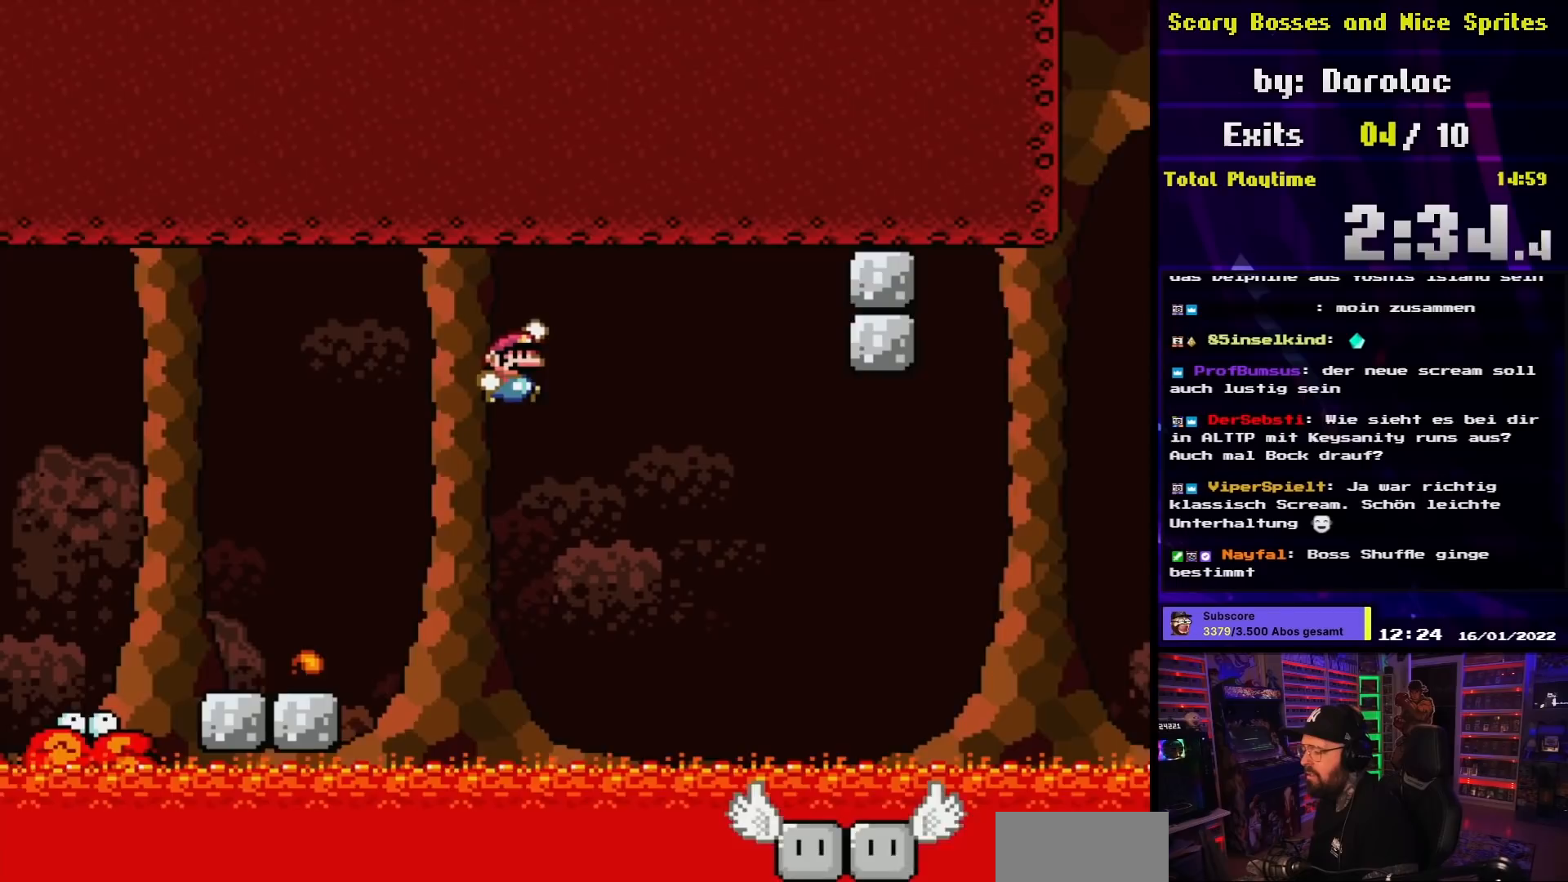
{"buttons": ["B", "Y", "DPAD_LEFT"], "events": [[250, "DPAD_RIGHT", "up"], [250, "DPAD_UP", "down"], [267, "DPAD_LEFT", "down"], [267, "DPAD_UP", "up"]]}
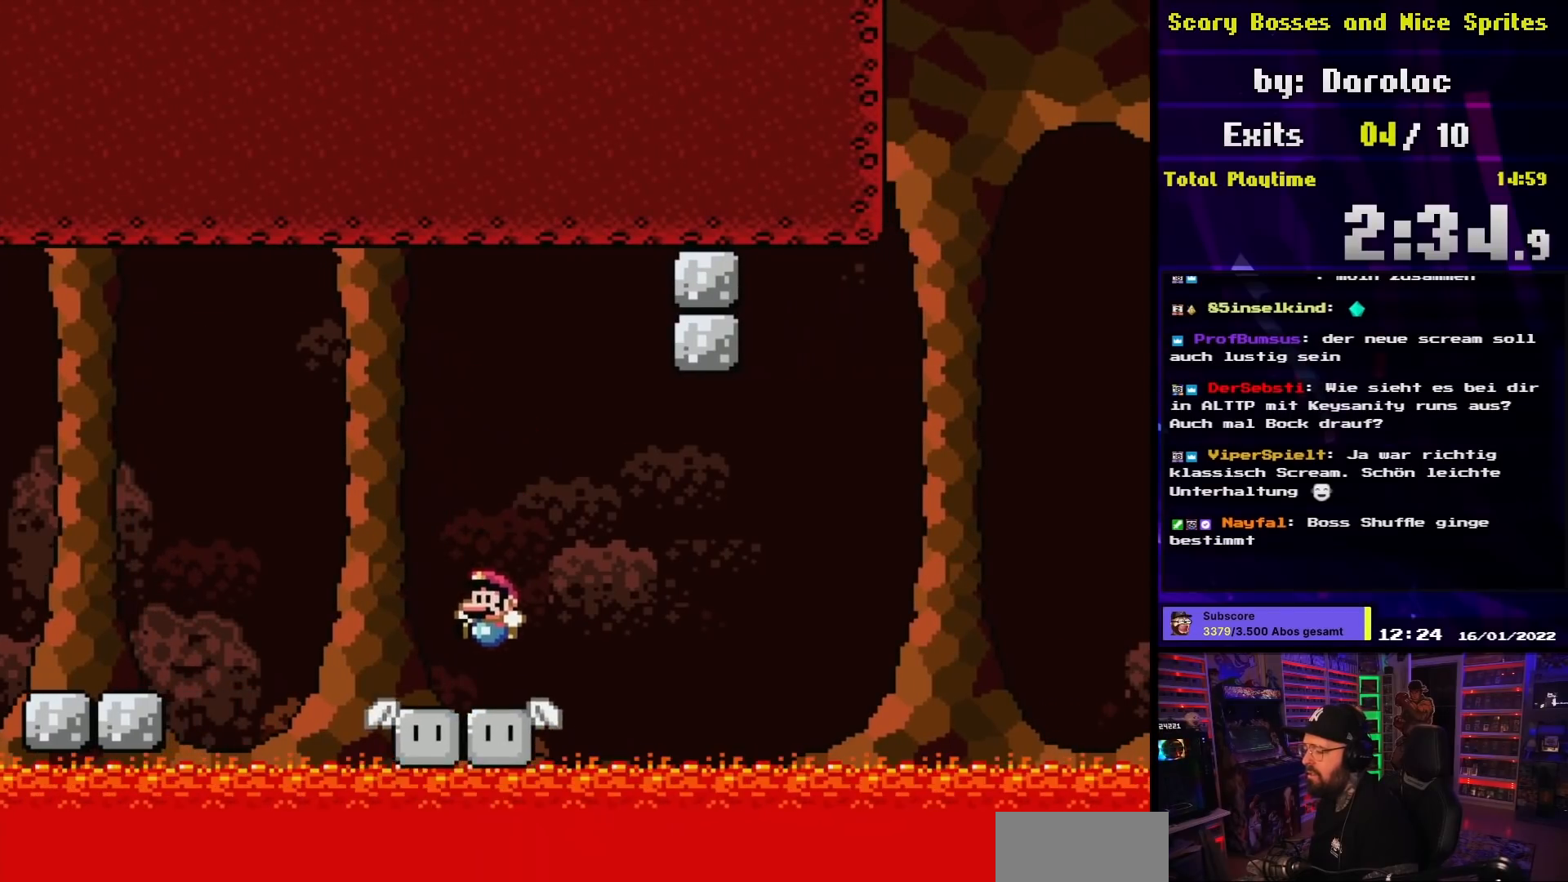
{"buttons": ["Y"], "events": [[100, "DPAD_LEFT", "up"], [117, "B", "up"], [133, "DPAD_RIGHT", "down"], [233, "DPAD_RIGHT", "up"], [317, "DPAD_LEFT", "down"], [417, "DPAD_LEFT", "up"]]}
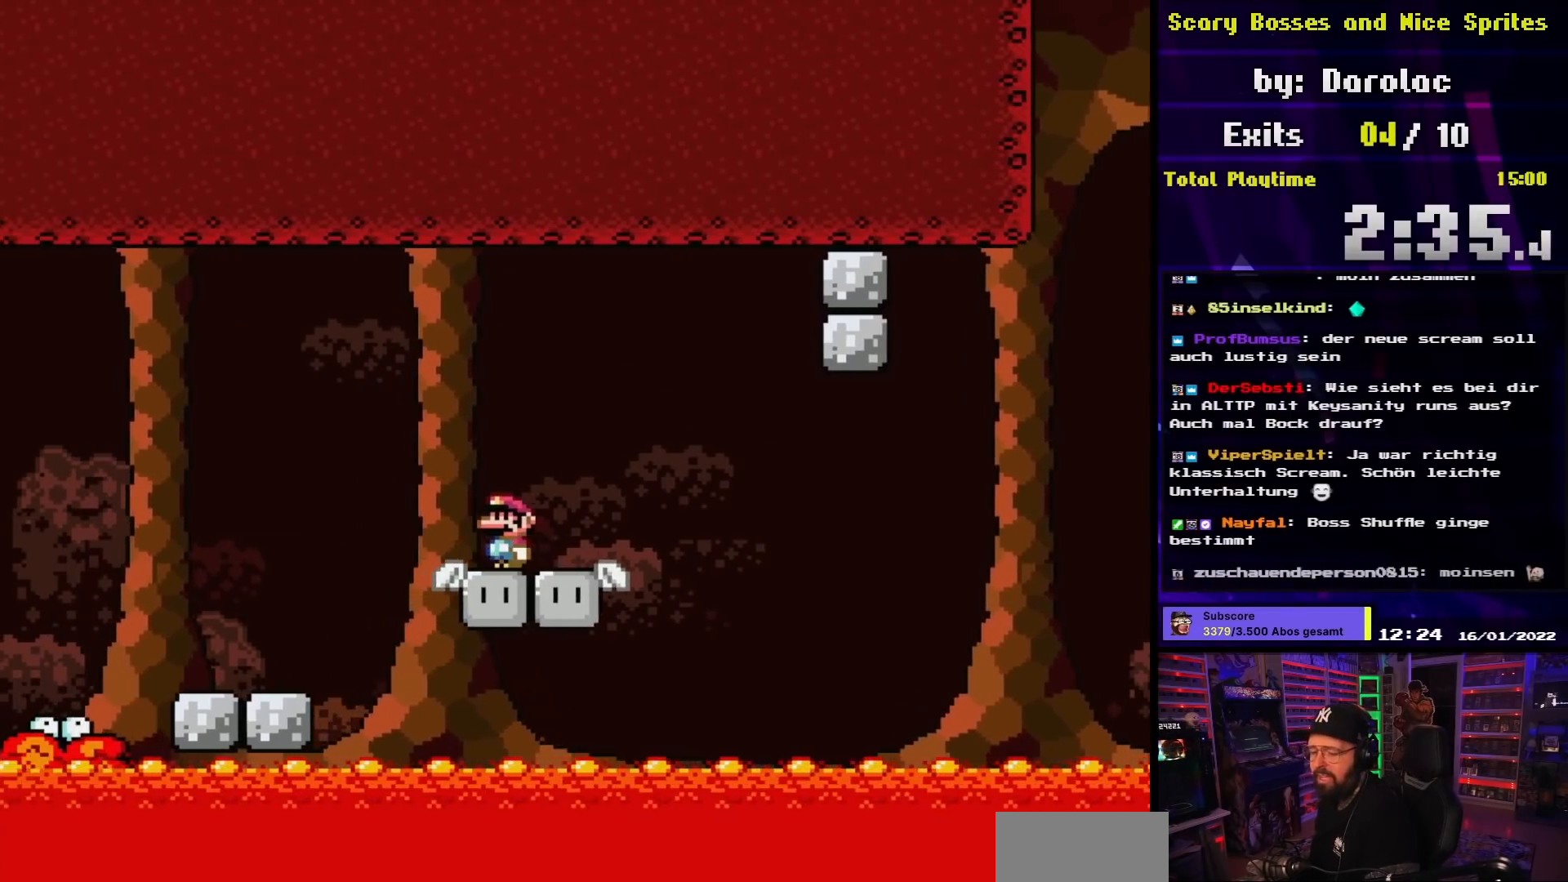
{"buttons": ["Y", "DPAD_RIGHT"], "events": [[483, "DPAD_RIGHT", "down"]]}
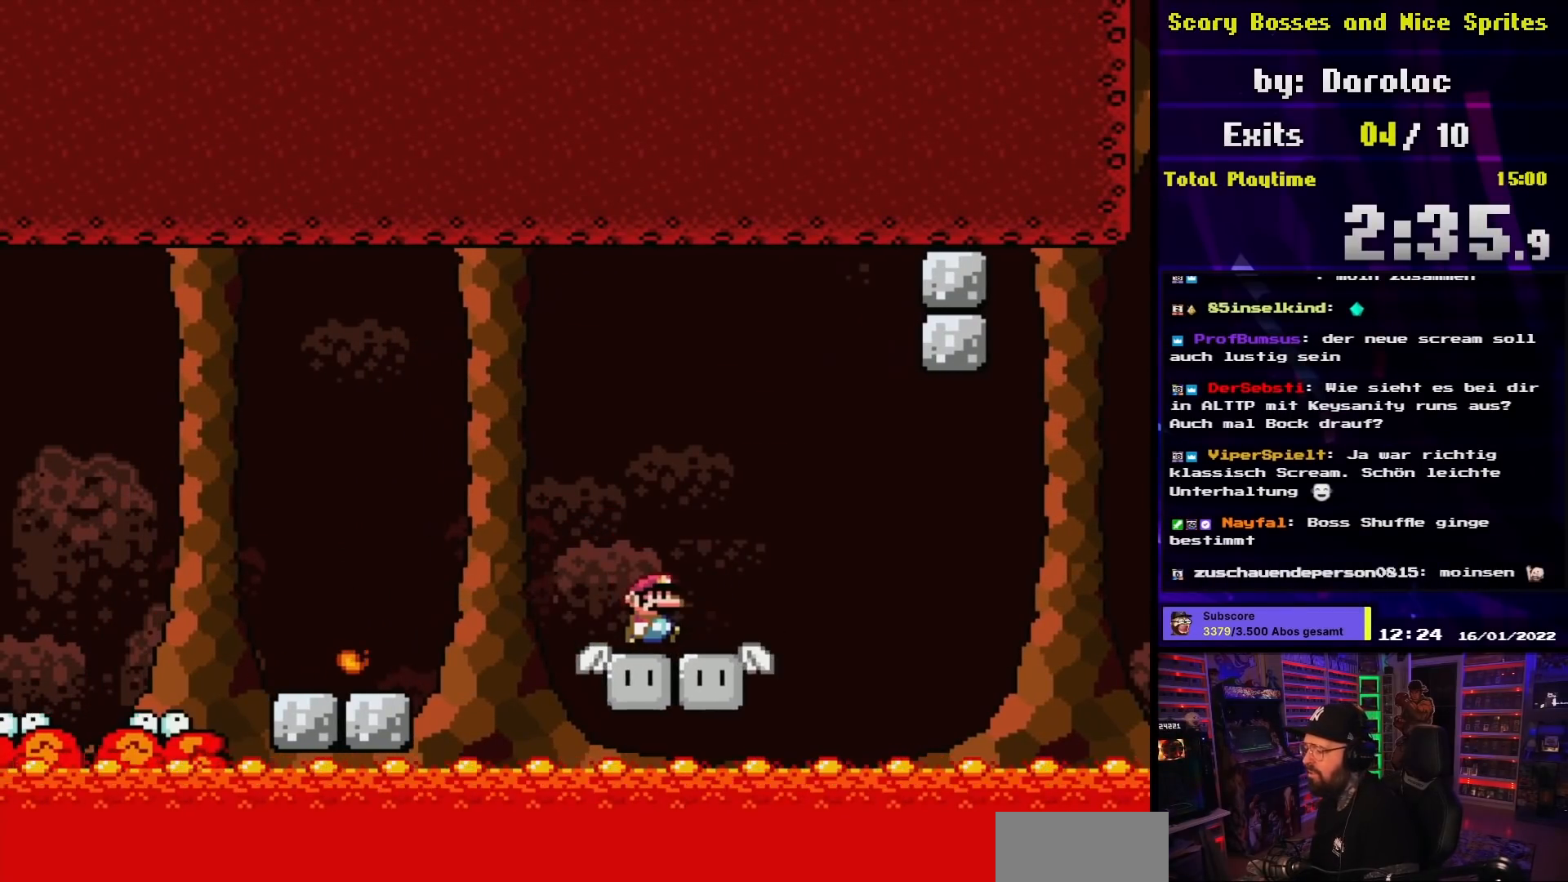
{"buttons": ["B", "Y", "DPAD_RIGHT"], "events": [[267, "B", "down"]]}